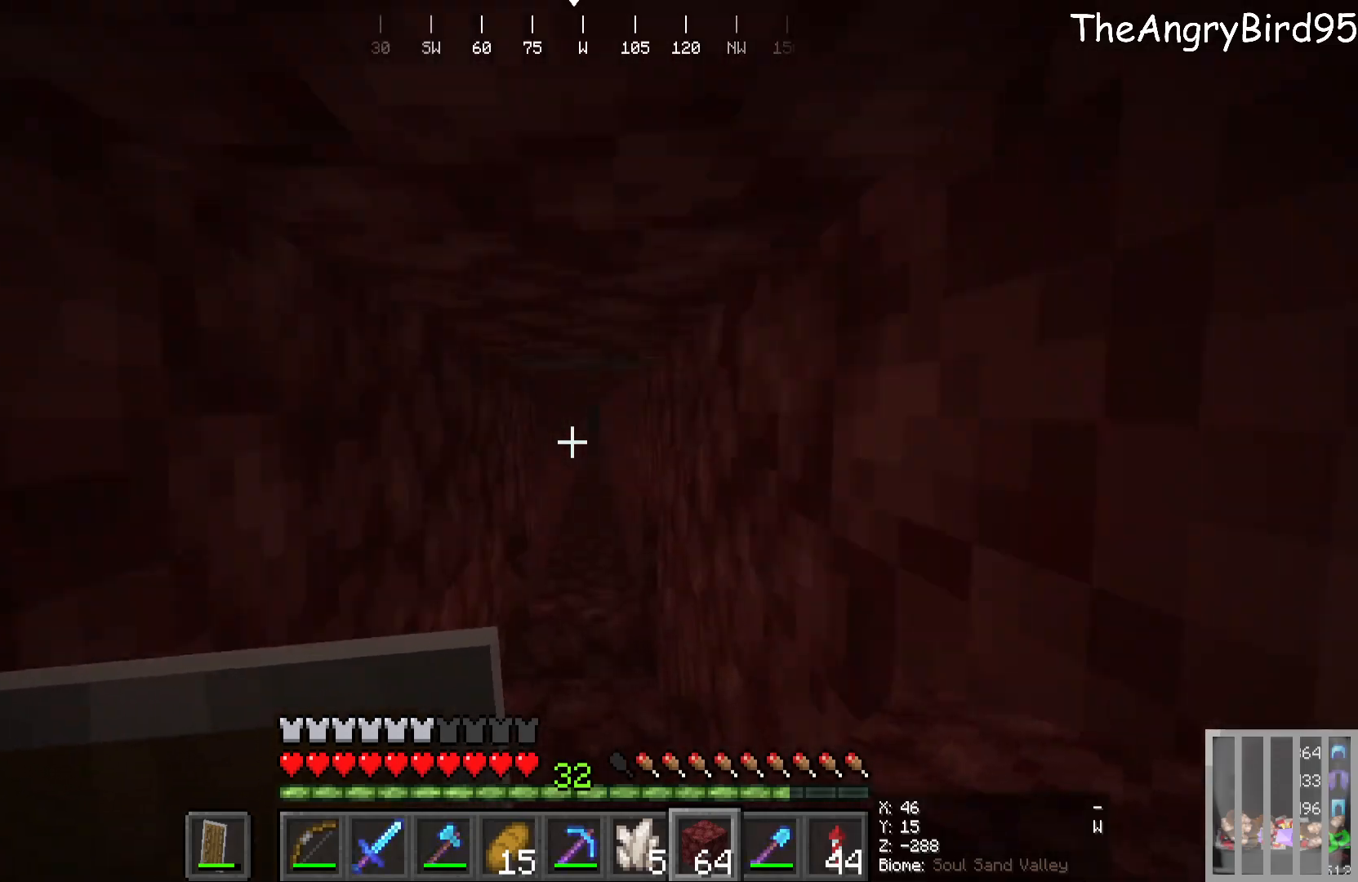
Gameplay with keyboard and mouse; each line is a JSON object with the keys and mouse buttons held at the frame after it. "events" lists presses ("down") and releases ("up") of "a", "d", "s", "w", "mouse_left" and "mouse_right" between this image and that frame as [ms after this image, input, new state], when the widget could be followed in between. "mouse_left", "mouse_right" = the "left", "right" buttons of the "mouse" list. No other keys are recorded. Fast repeated clicks can show as one long hold. Mouse movement is not recorded.
{"keys": ["w"], "mouse": [], "events": []}
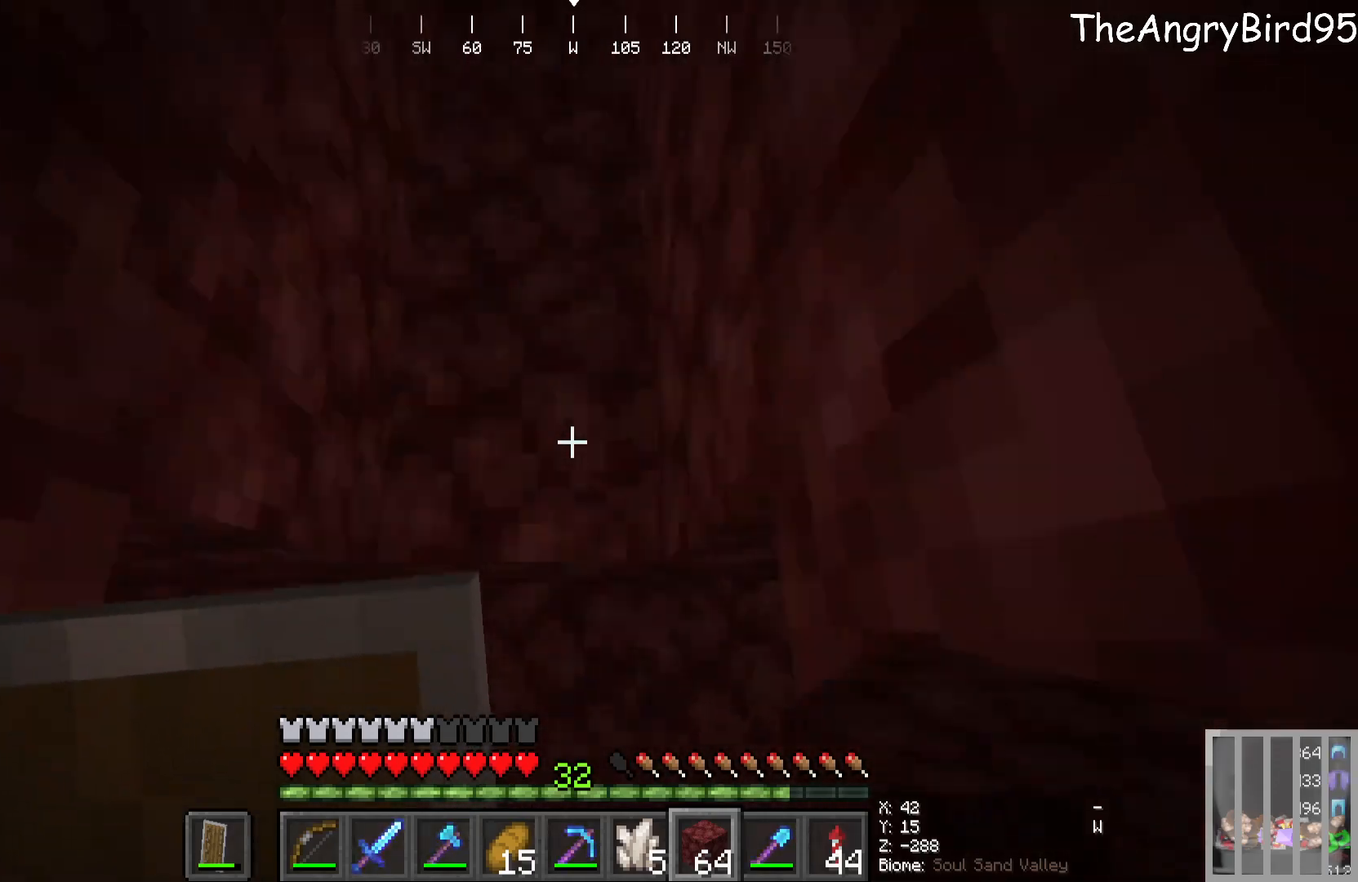
{"keys": [], "mouse": [], "events": [[300, "w", "up"]]}
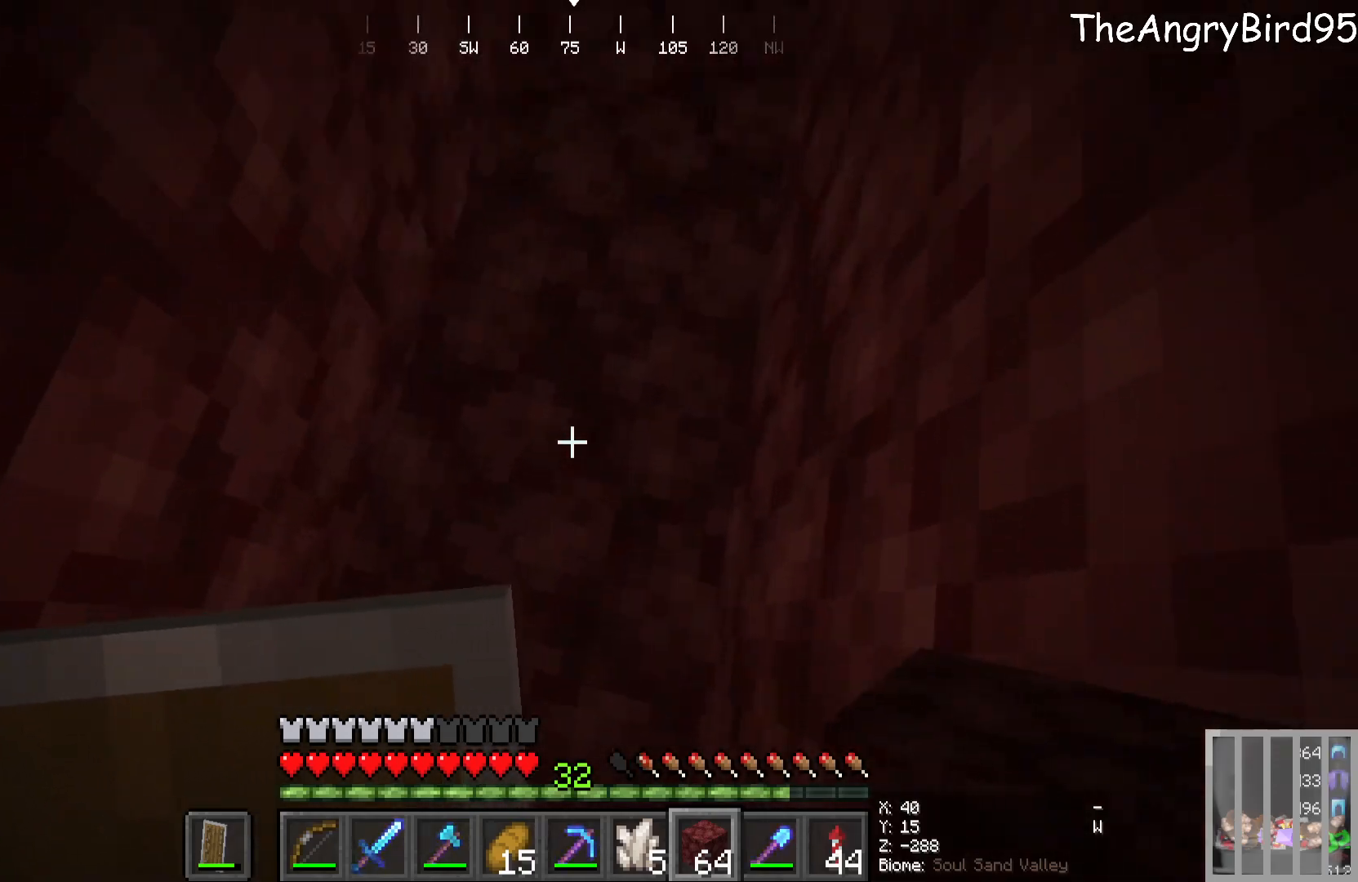
{"keys": ["a"], "mouse": [], "events": [[50, "a", "down"]]}
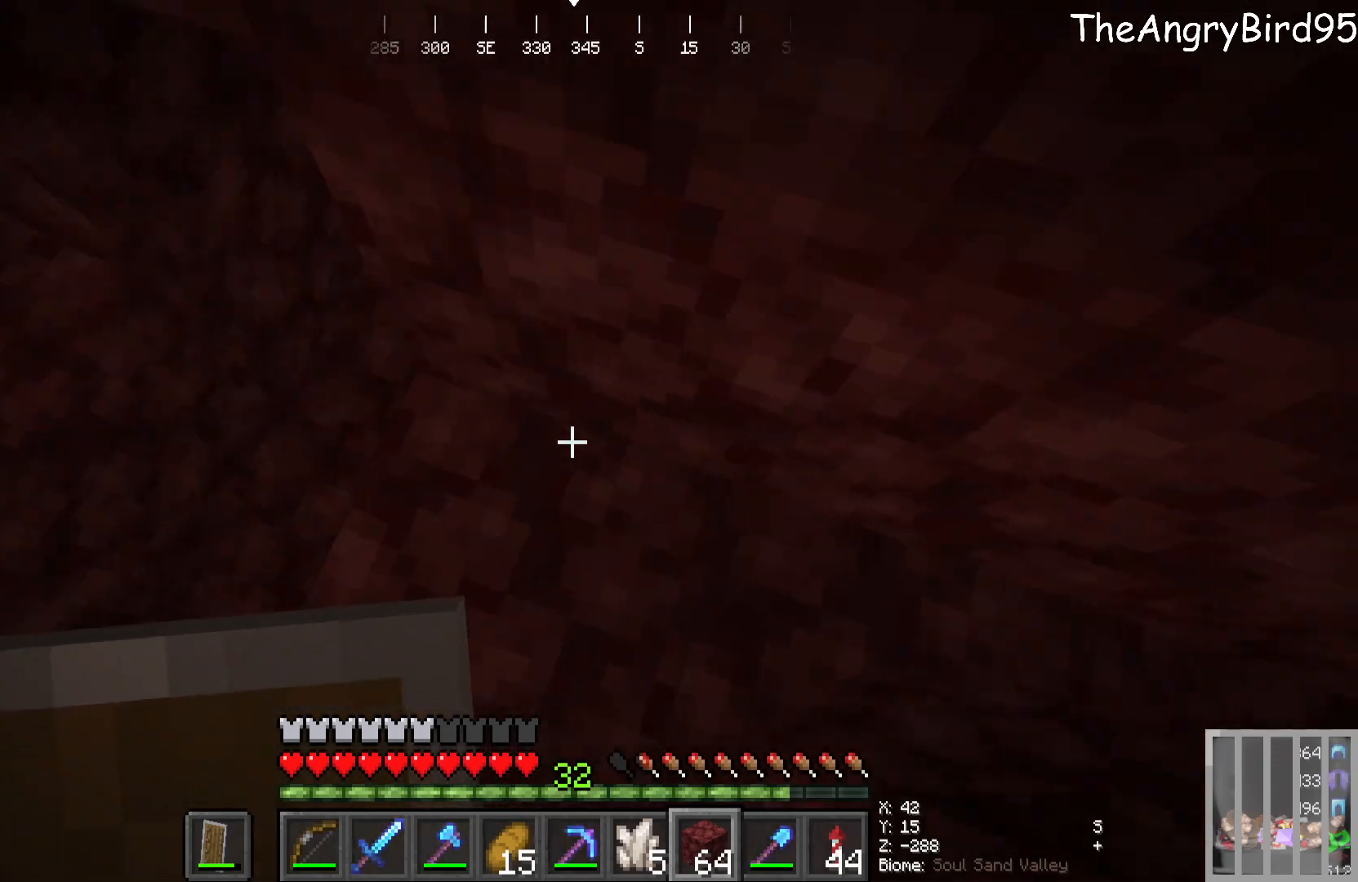
{"keys": [], "mouse": [], "events": [[333, "a", "up"]]}
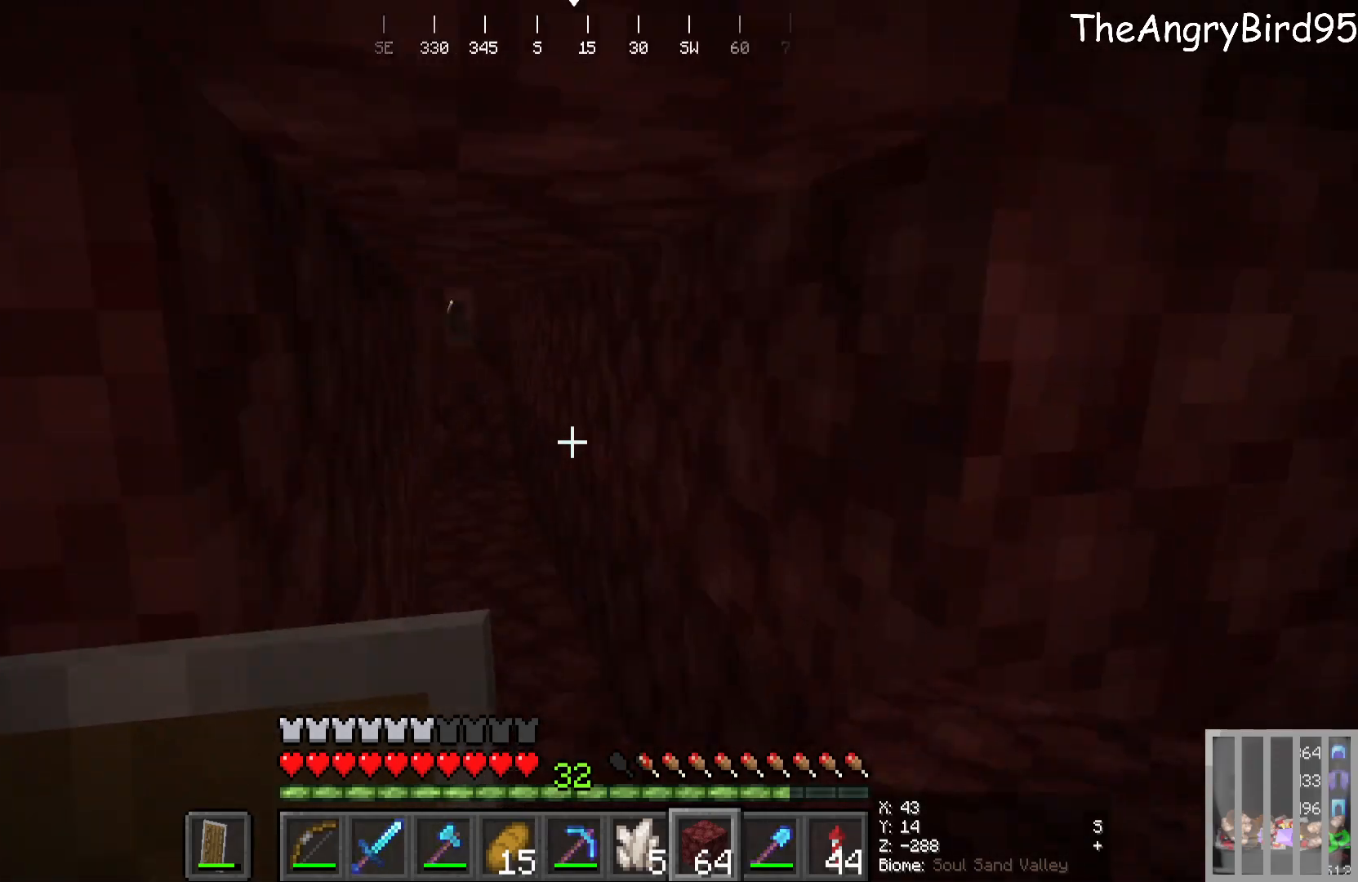
{"keys": [], "mouse": [], "events": []}
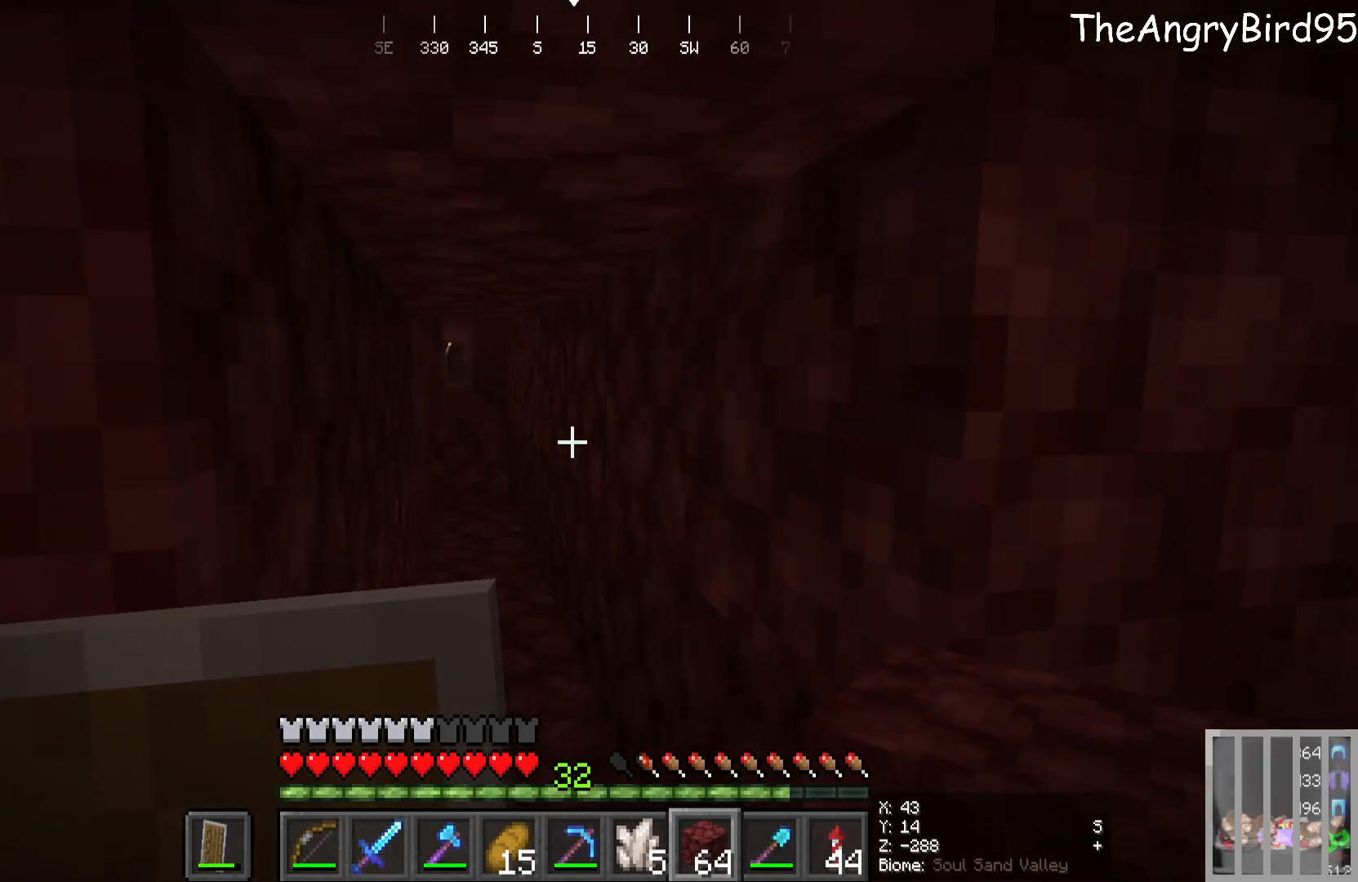
{"keys": [], "mouse": [], "events": []}
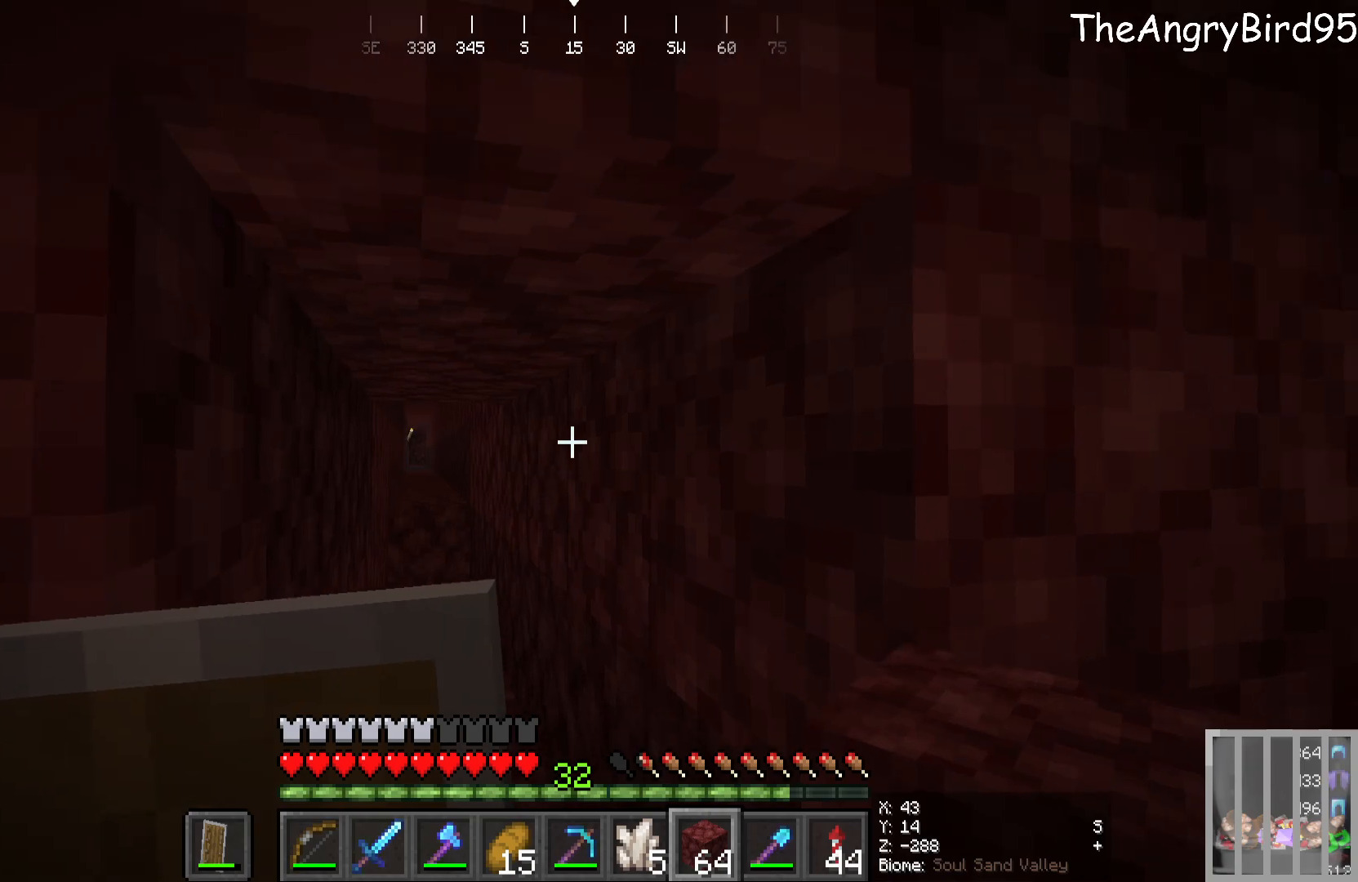
{"keys": [], "mouse": [], "events": []}
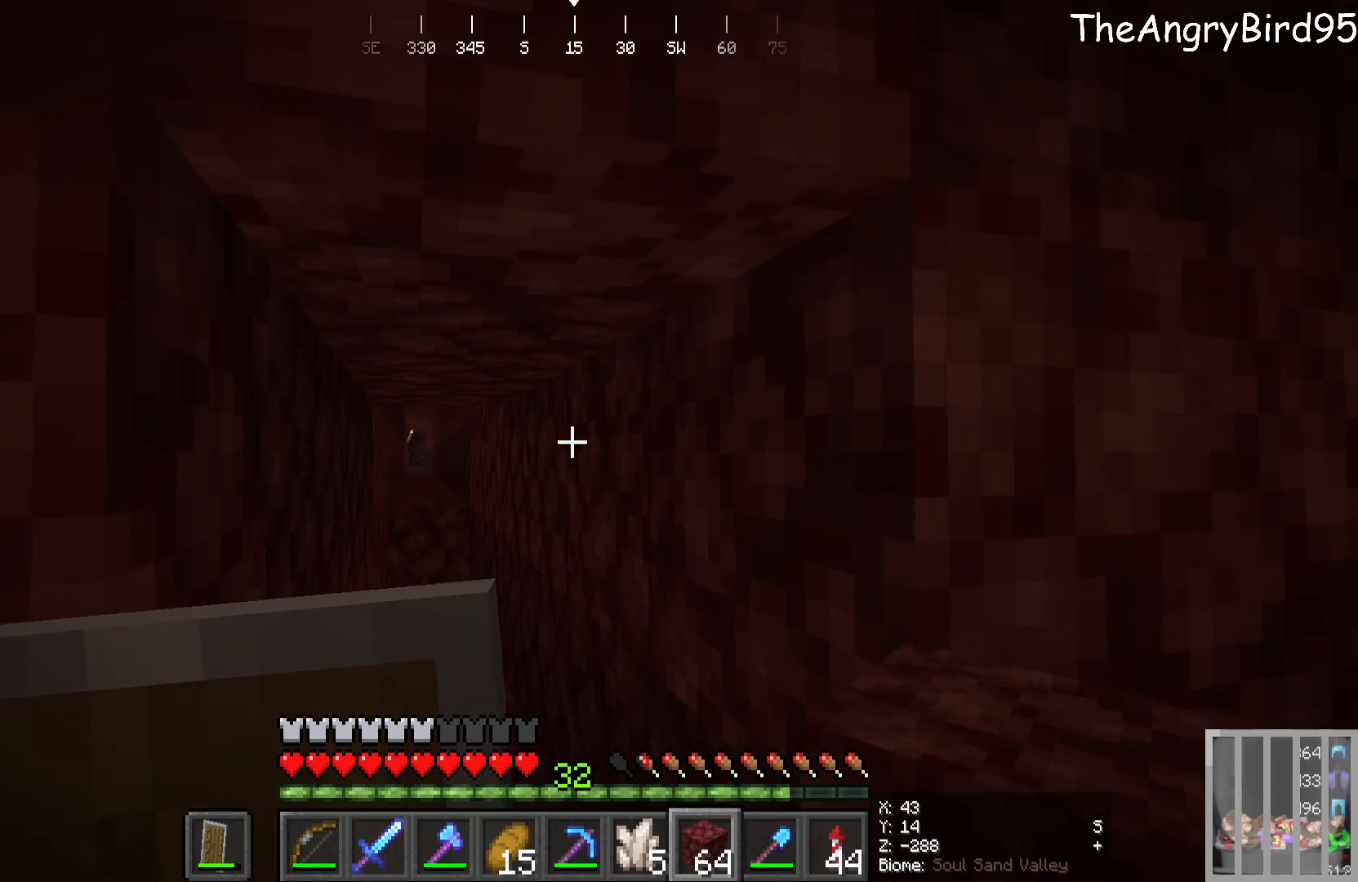
{"keys": [], "mouse": [], "events": []}
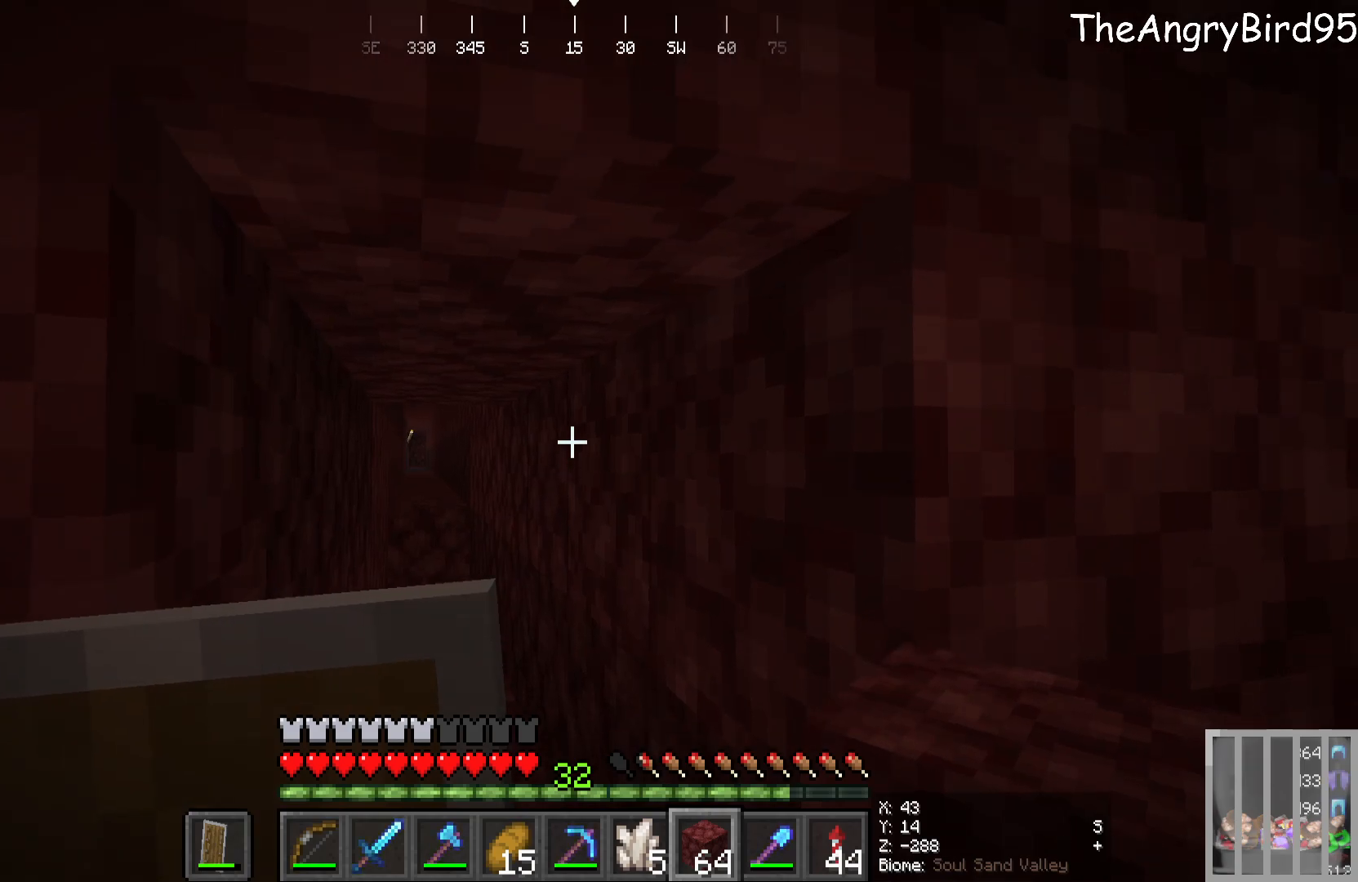
{"keys": [], "mouse": [], "events": []}
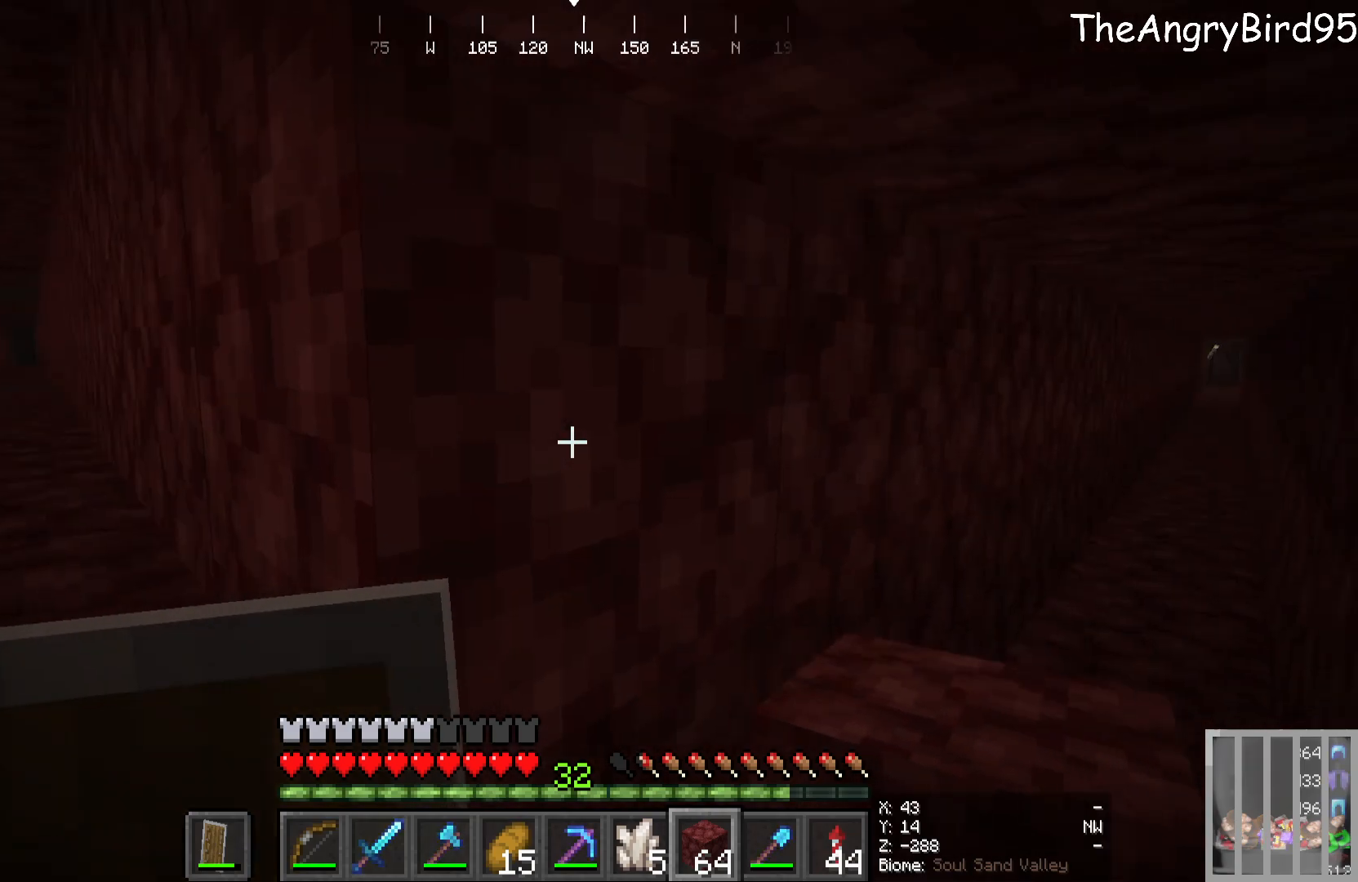
{"keys": [], "mouse": [], "events": []}
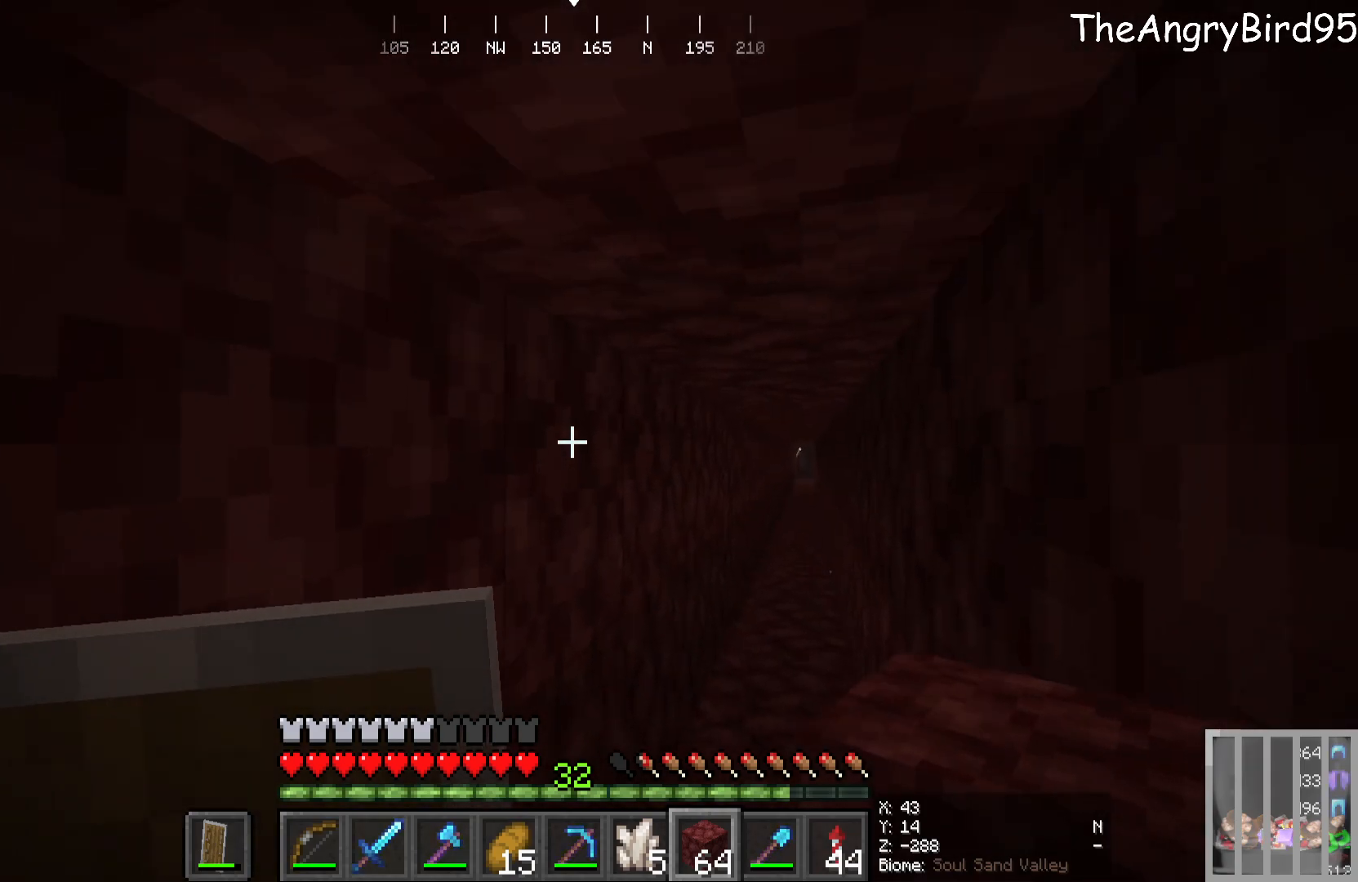
{"keys": [], "mouse": [], "events": []}
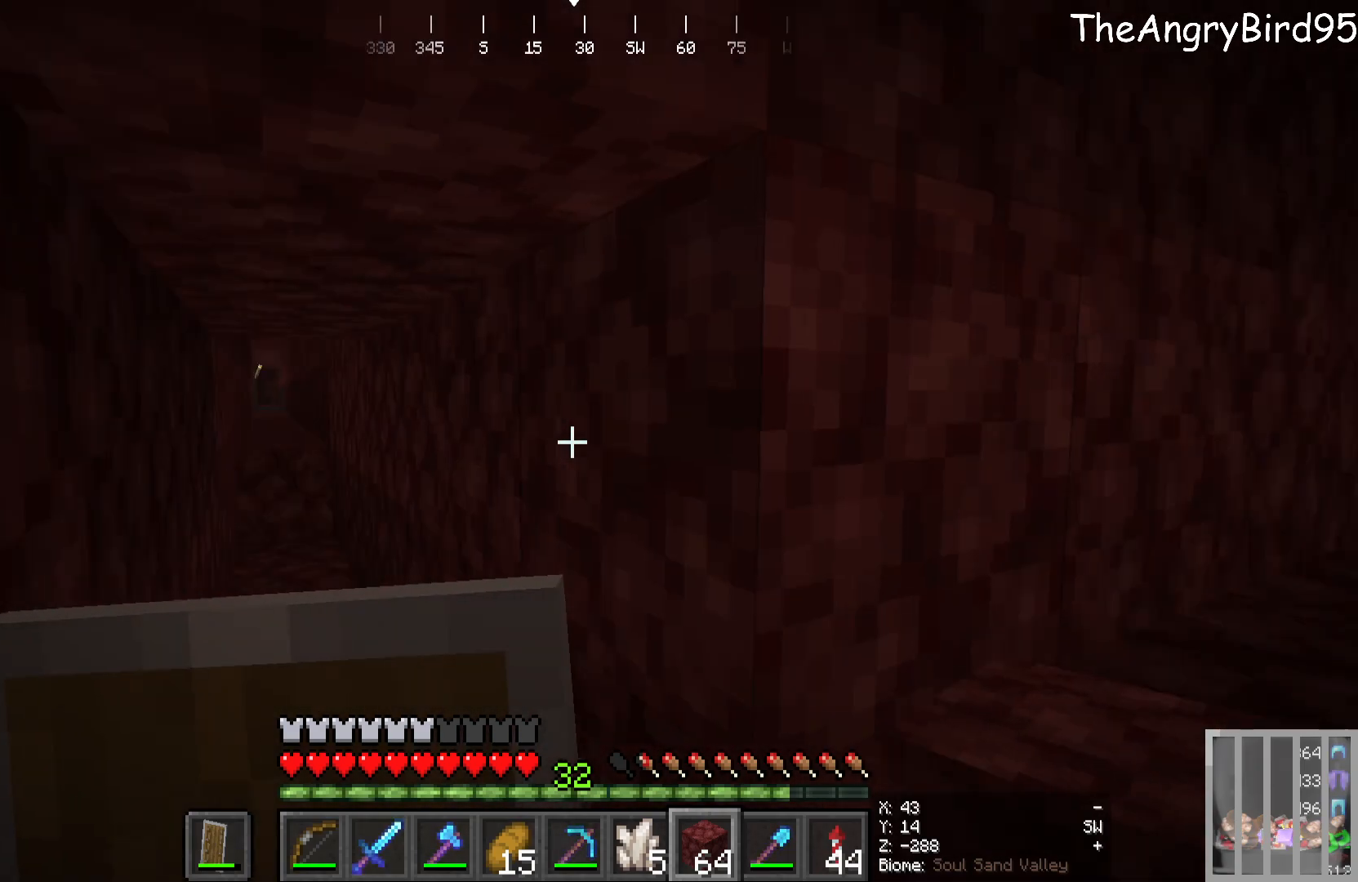
{"keys": [], "mouse": [], "events": []}
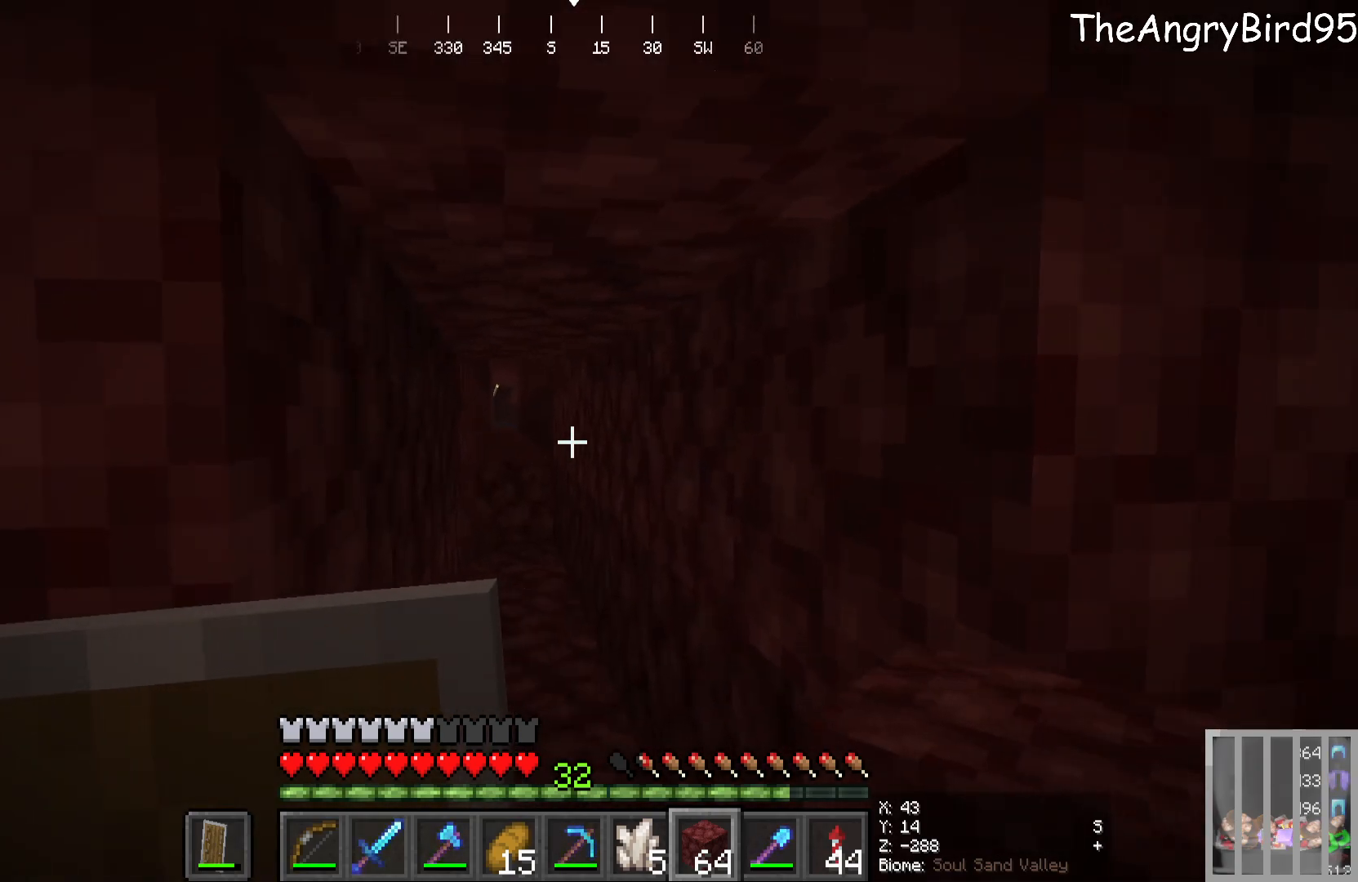
{"keys": [], "mouse": [], "events": []}
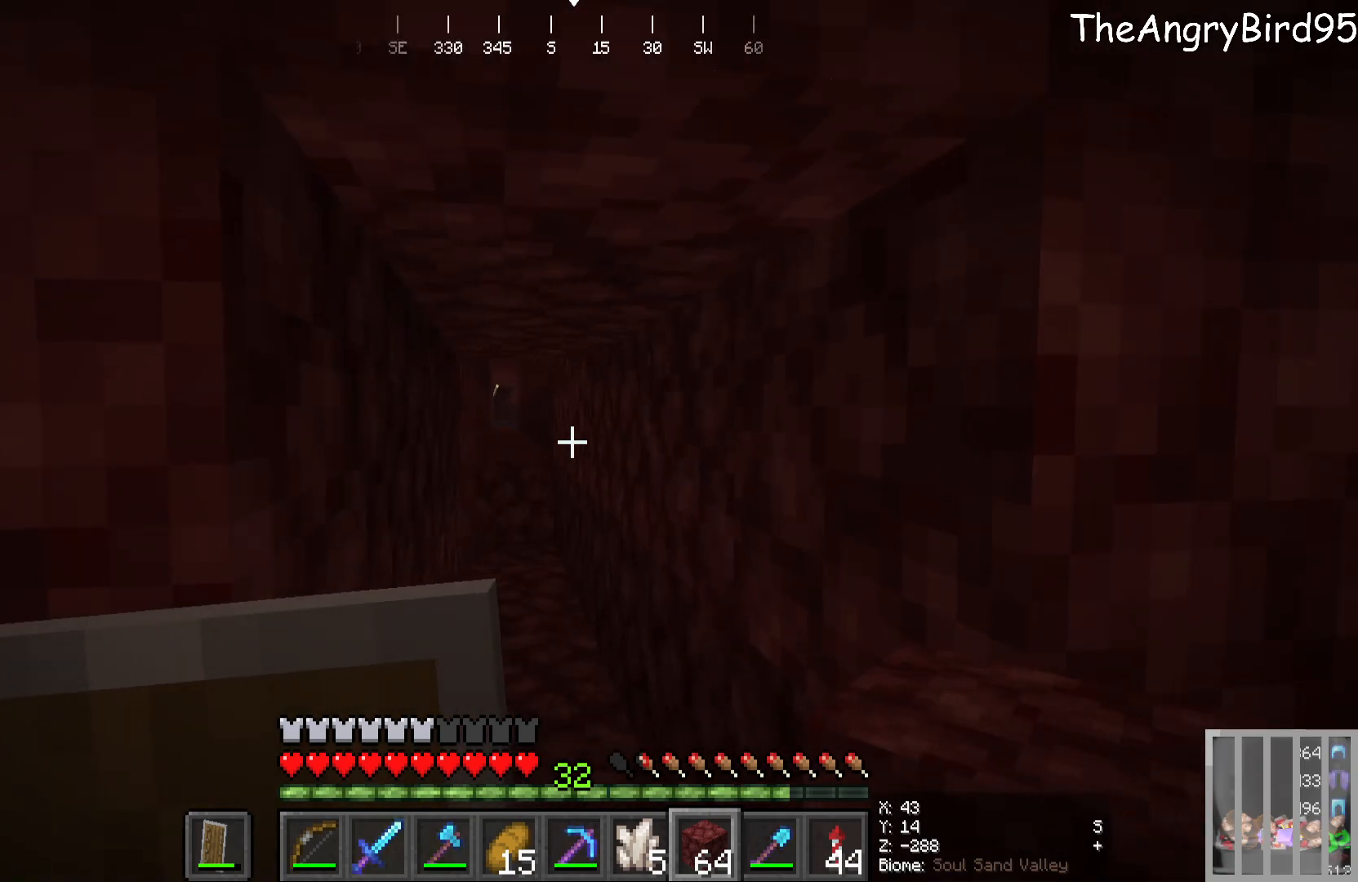
{"keys": ["w"], "mouse": [], "events": [[250, "w", "down"]]}
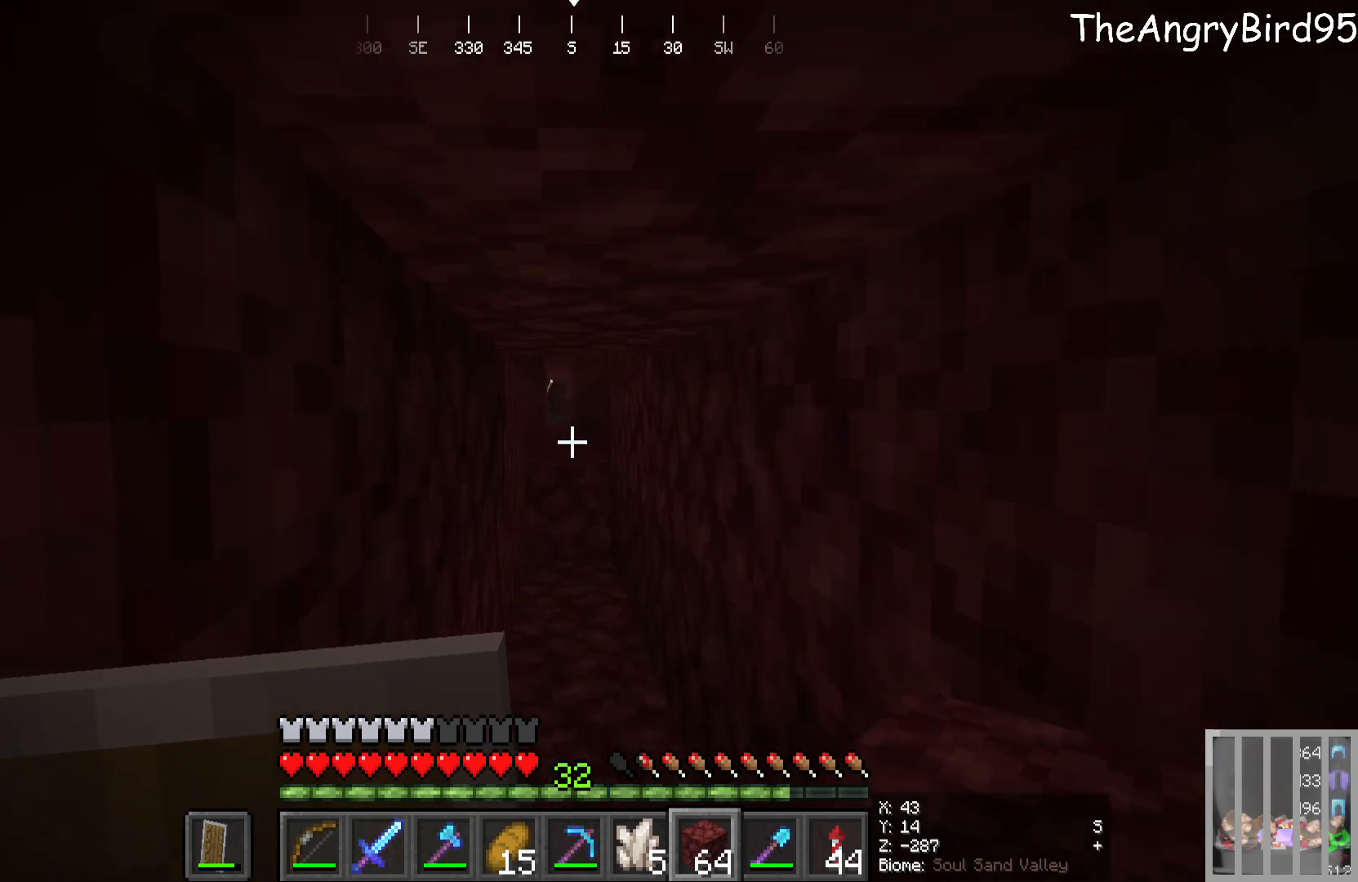
{"keys": ["w"], "mouse": [], "events": []}
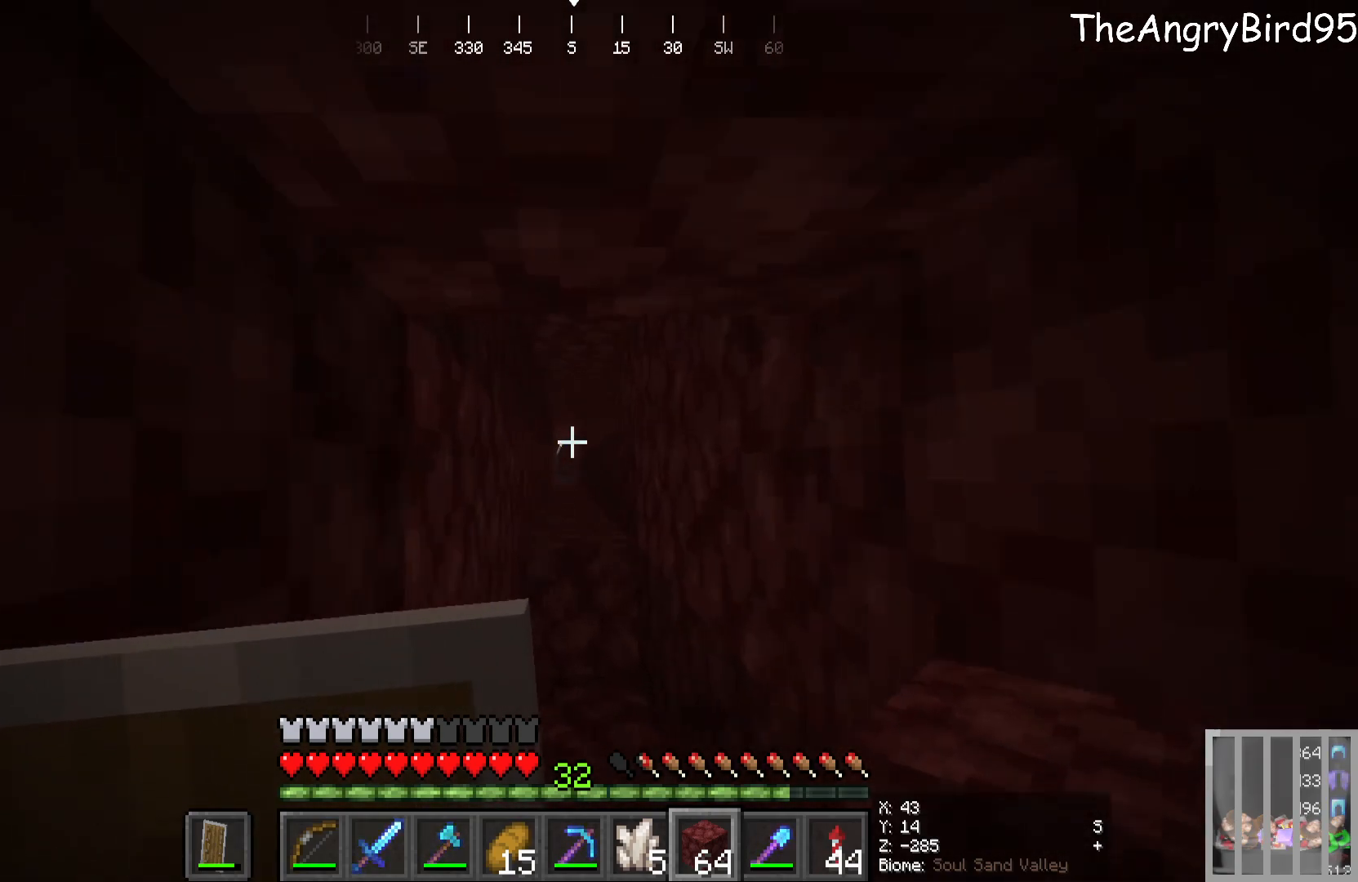
{"keys": ["w"], "mouse": [], "events": []}
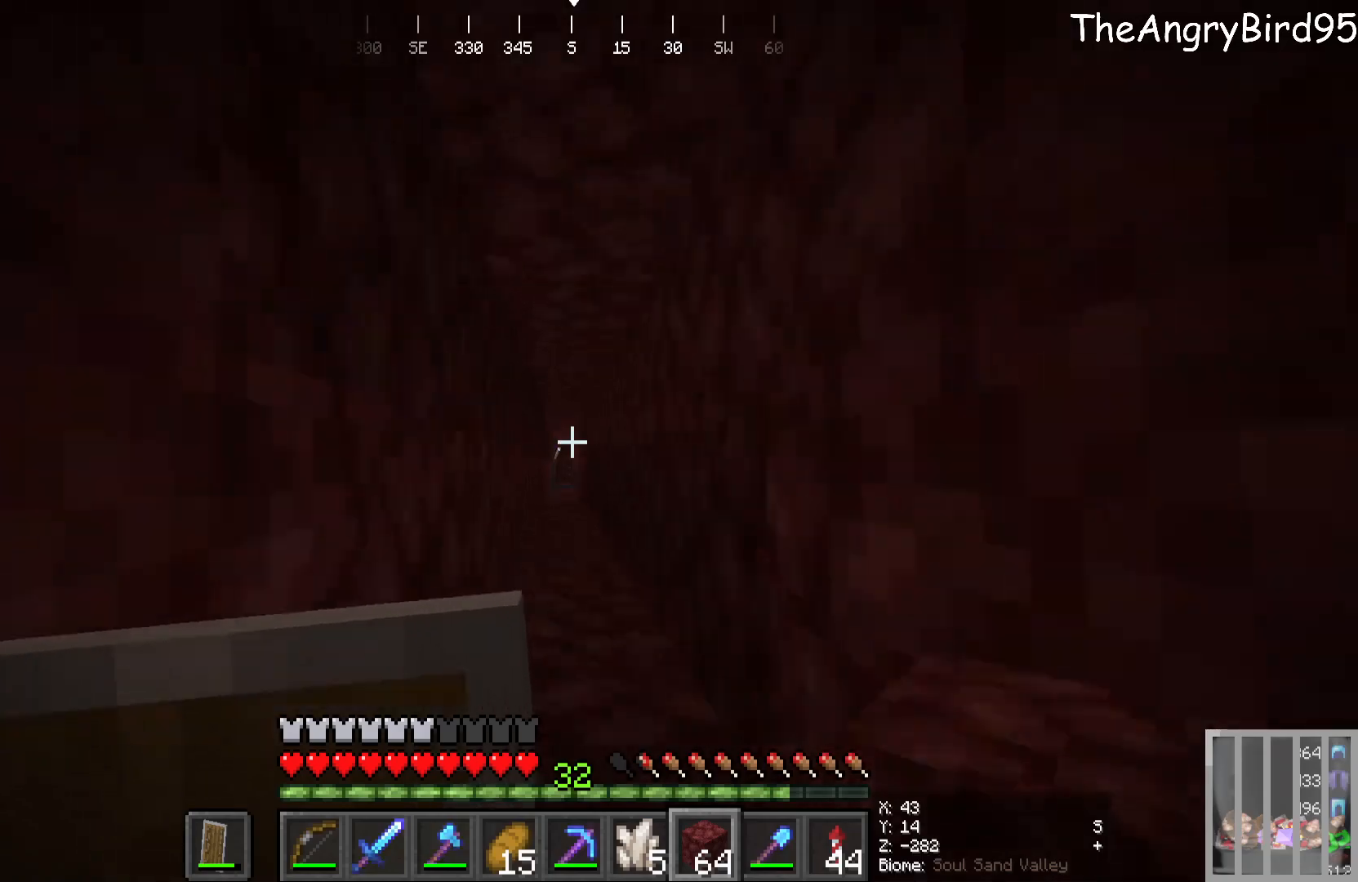
{"keys": ["w"], "mouse": [], "events": []}
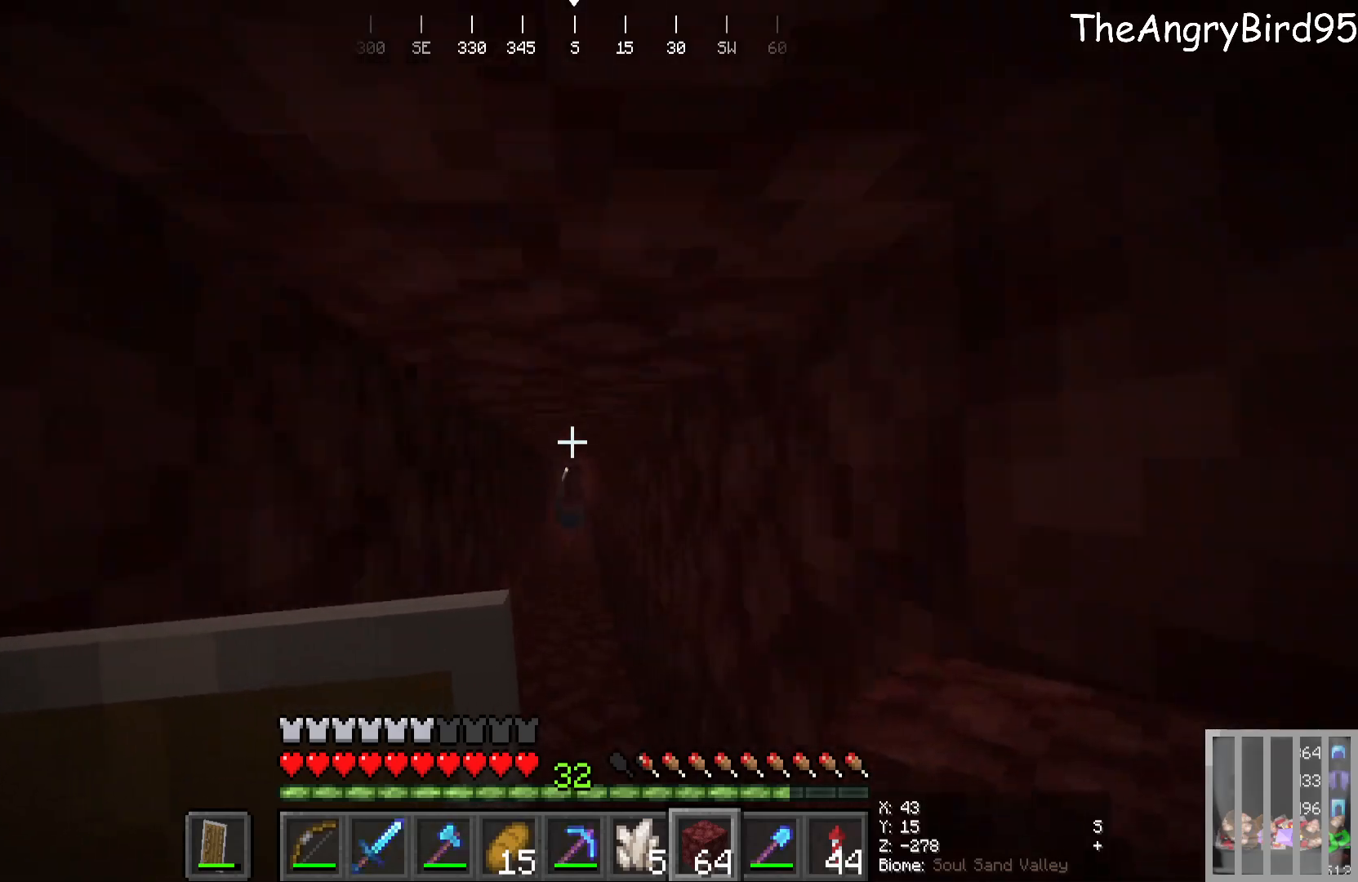
{"keys": ["w"], "mouse": [], "events": []}
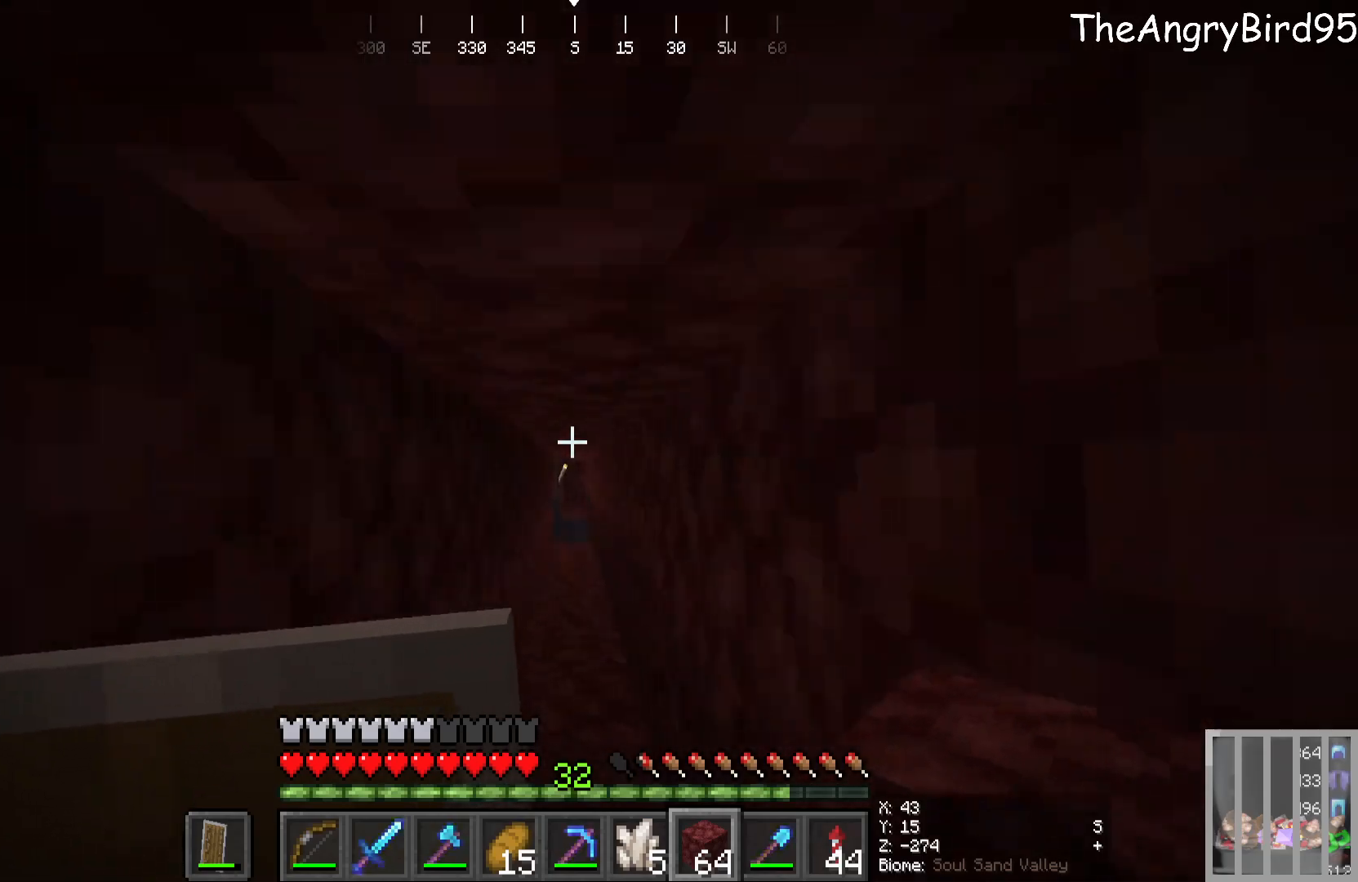
{"keys": ["w"], "mouse": [], "events": []}
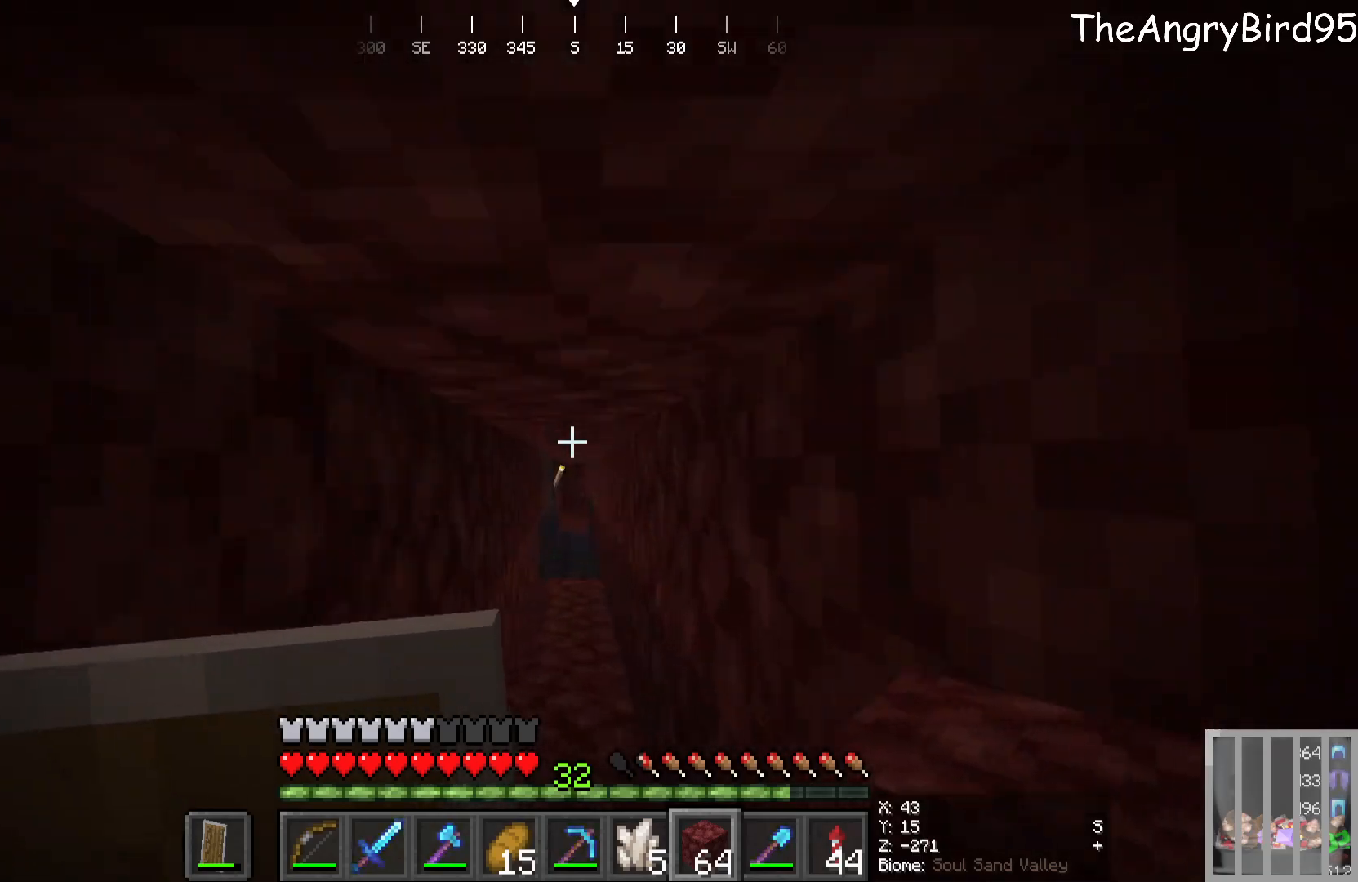
{"keys": ["w"], "mouse": [], "events": []}
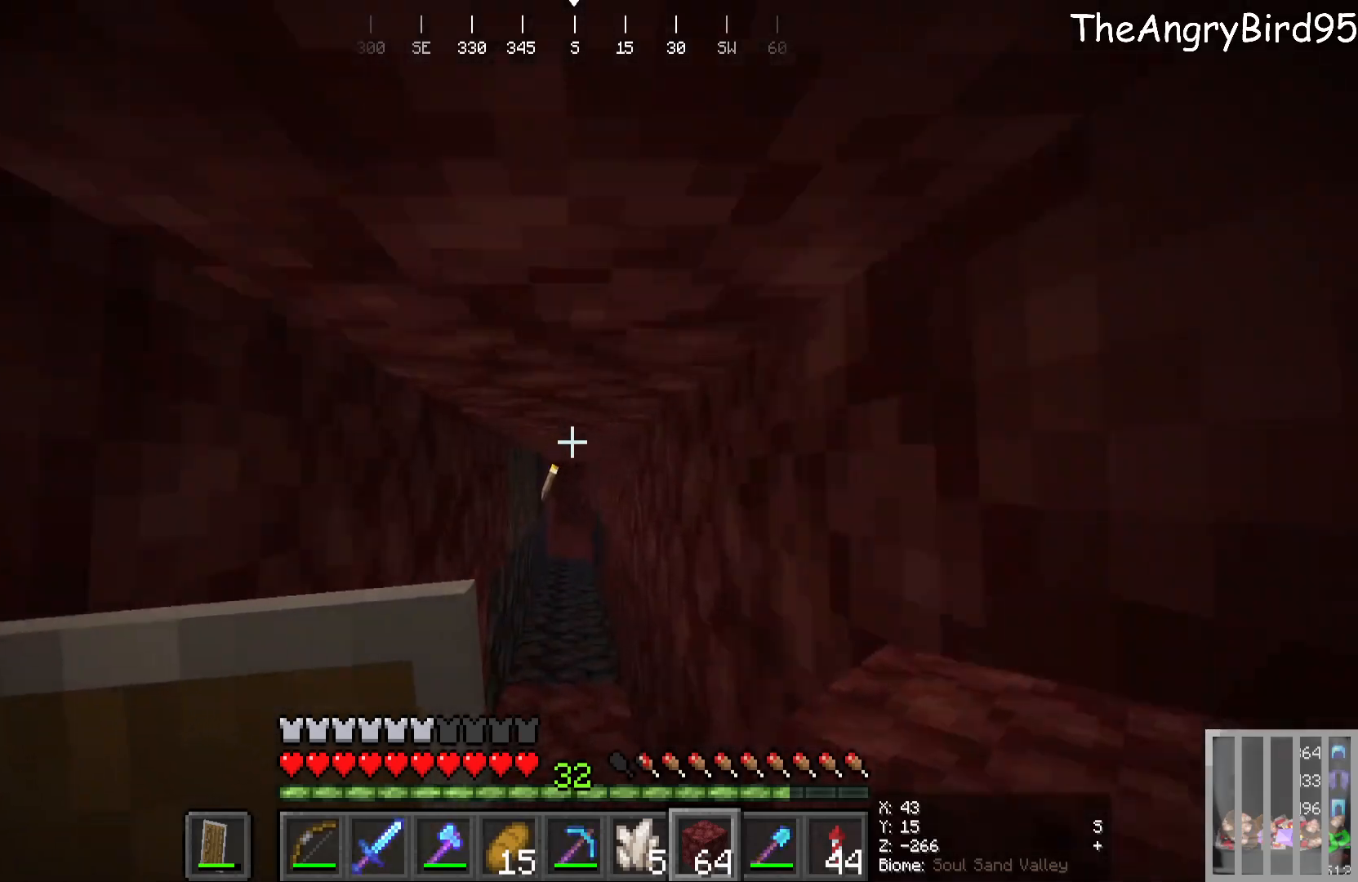
{"keys": [], "mouse": [], "events": [[400, "w", "up"]]}
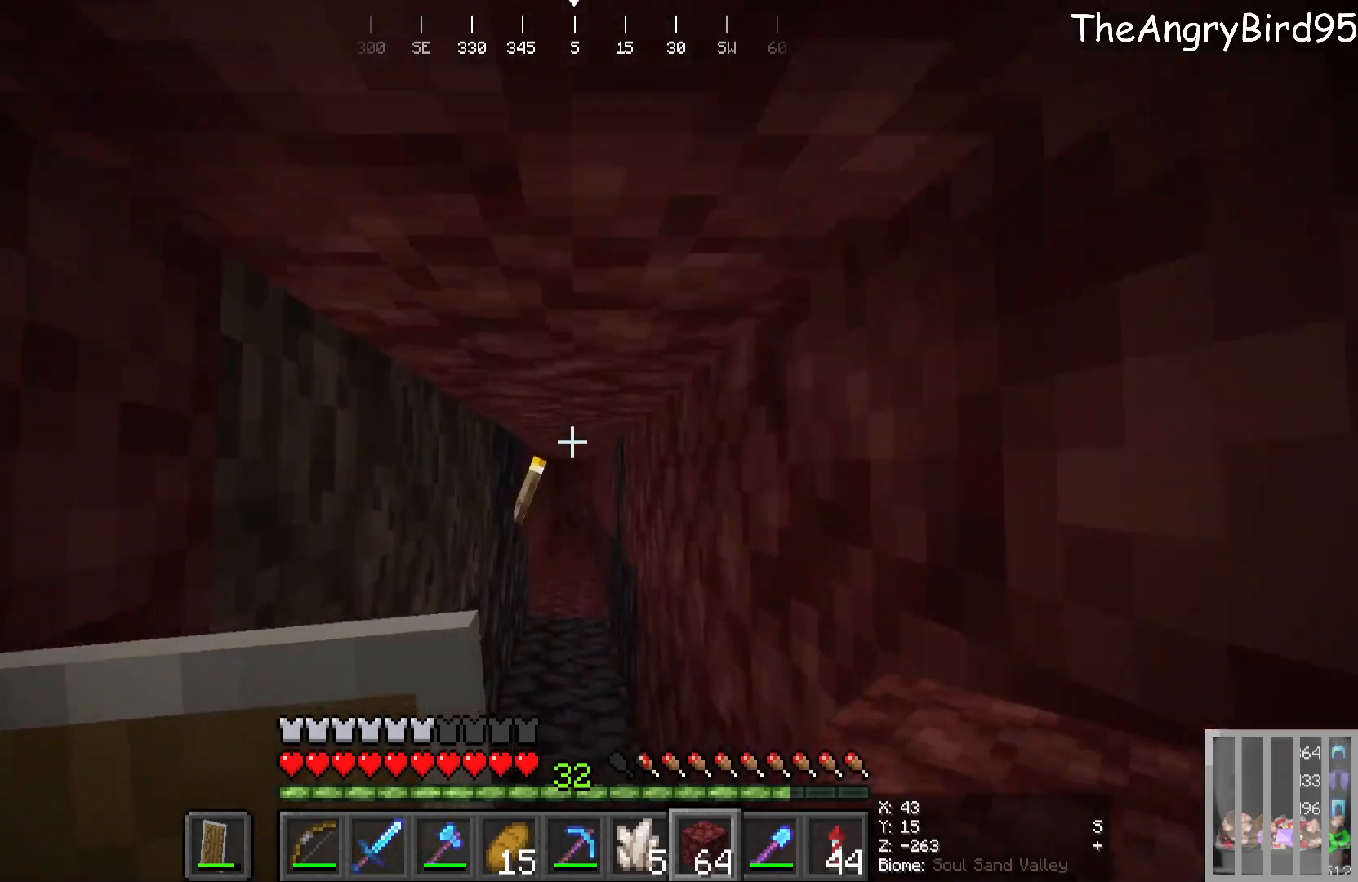
{"keys": [], "mouse": [], "events": []}
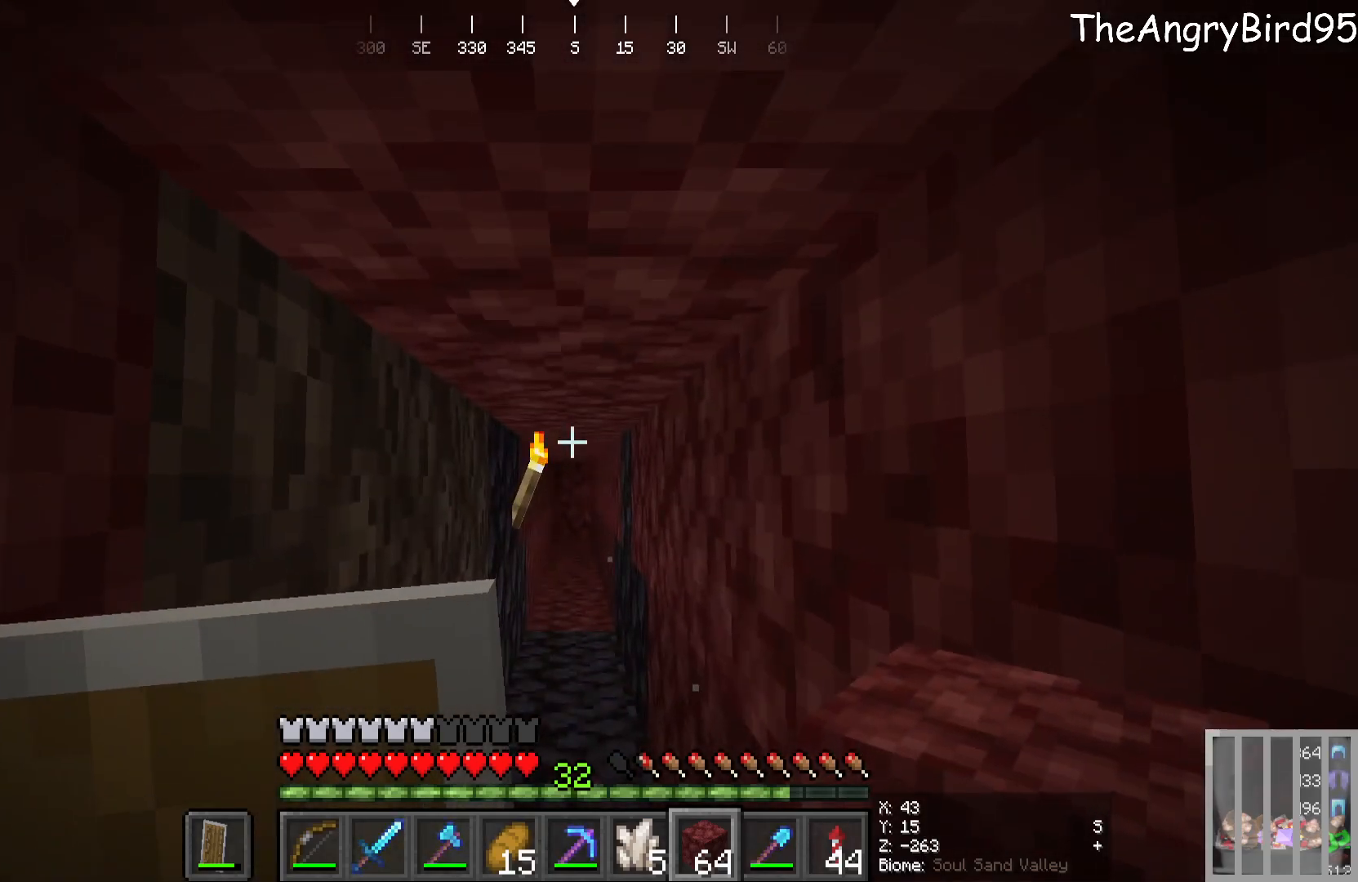
{"keys": [], "mouse": [], "events": []}
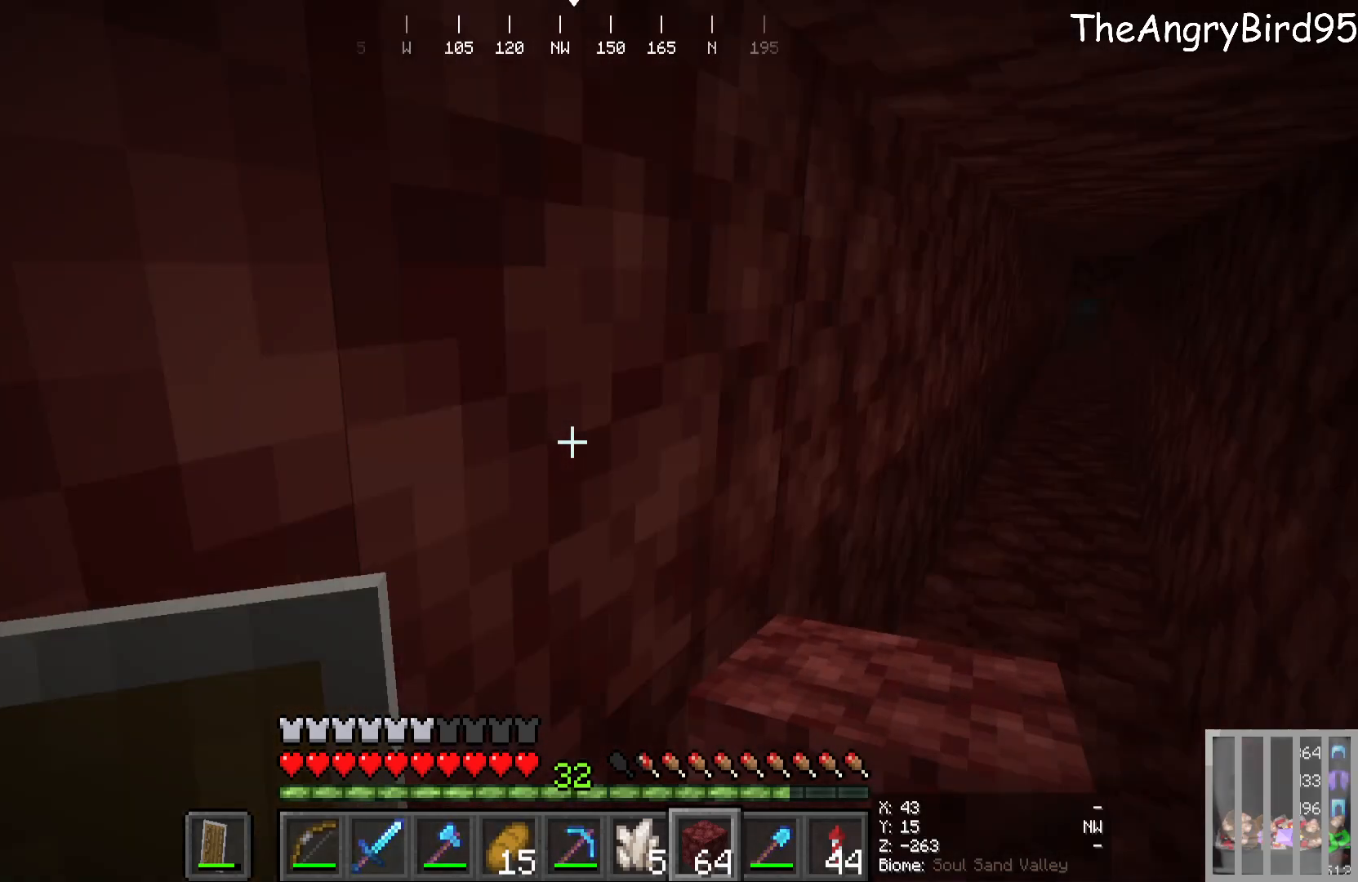
{"keys": [], "mouse": [], "events": []}
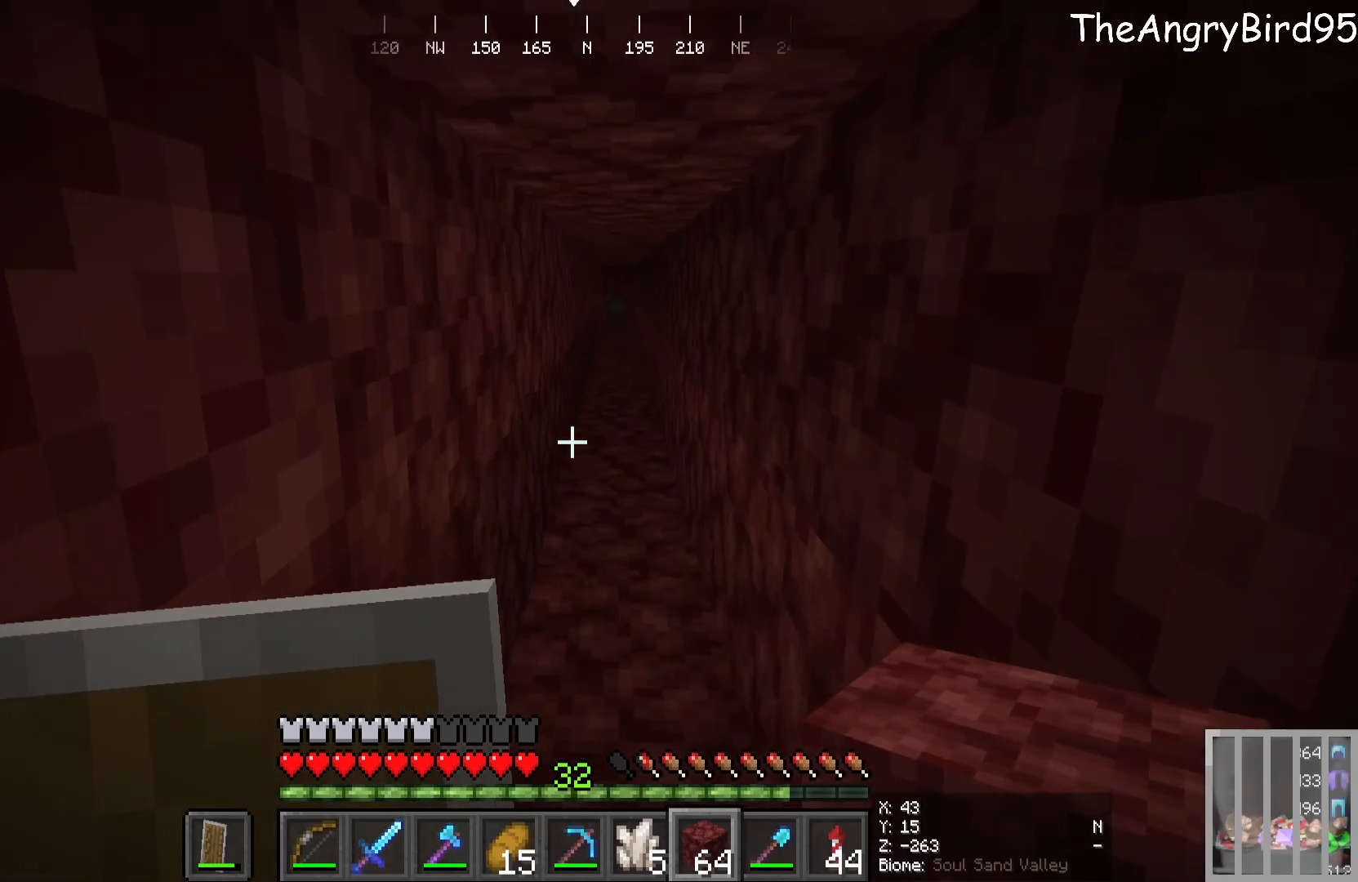
{"keys": ["w"], "mouse": [], "events": [[216, "w", "down"]]}
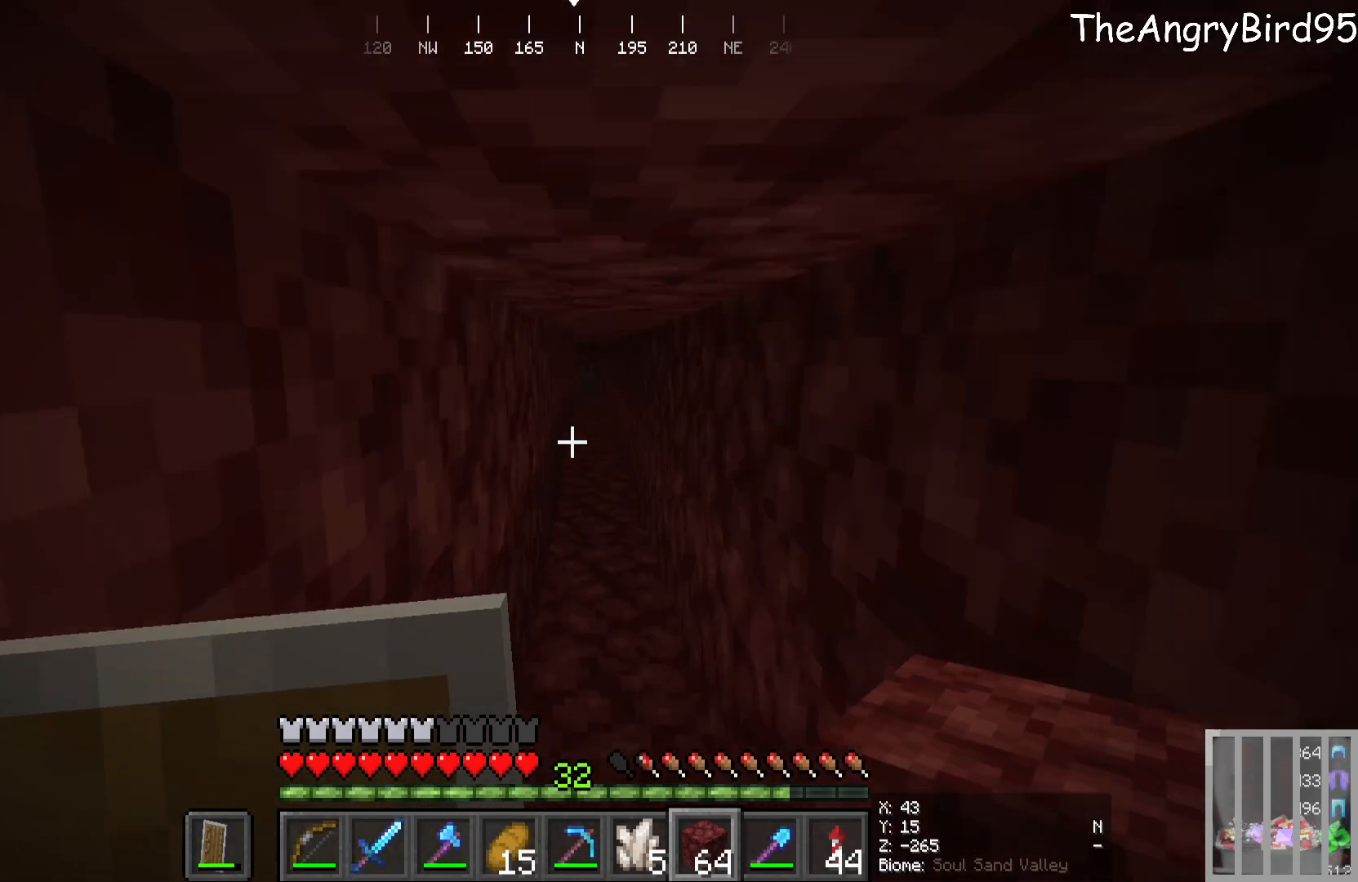
{"keys": ["w"], "mouse": [], "events": []}
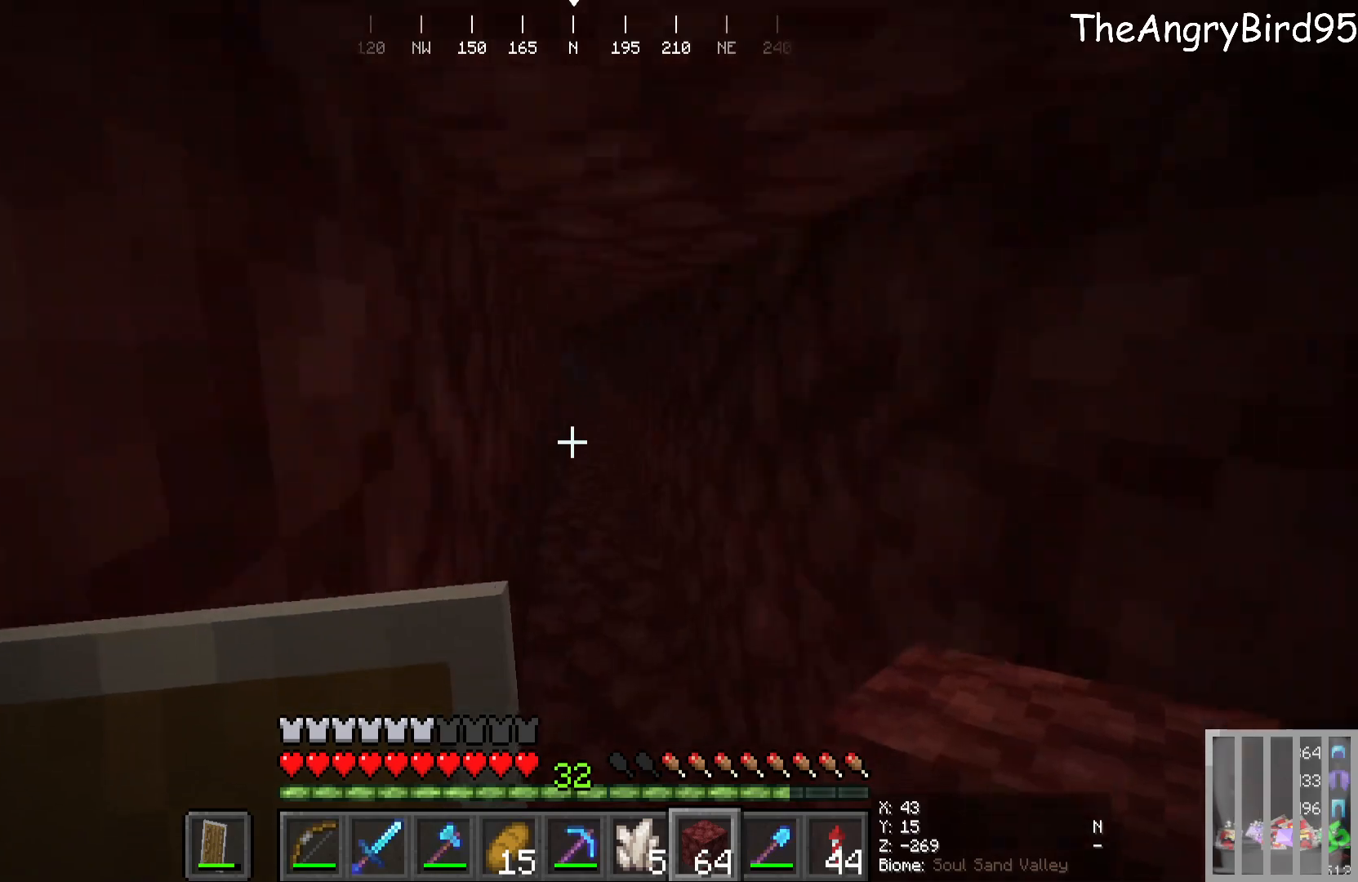
{"keys": ["w"], "mouse": [], "events": []}
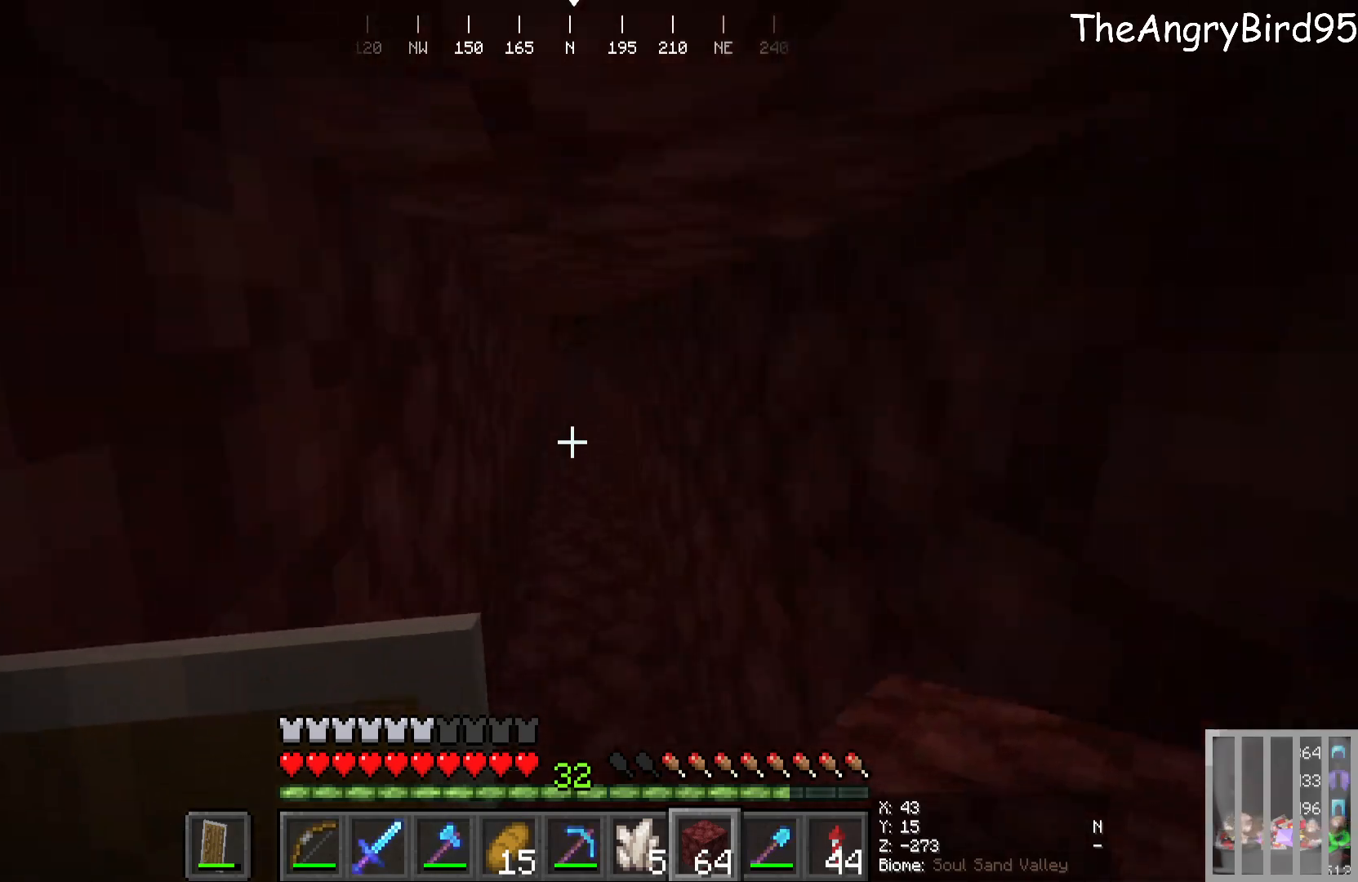
{"keys": ["w"], "mouse": [], "events": []}
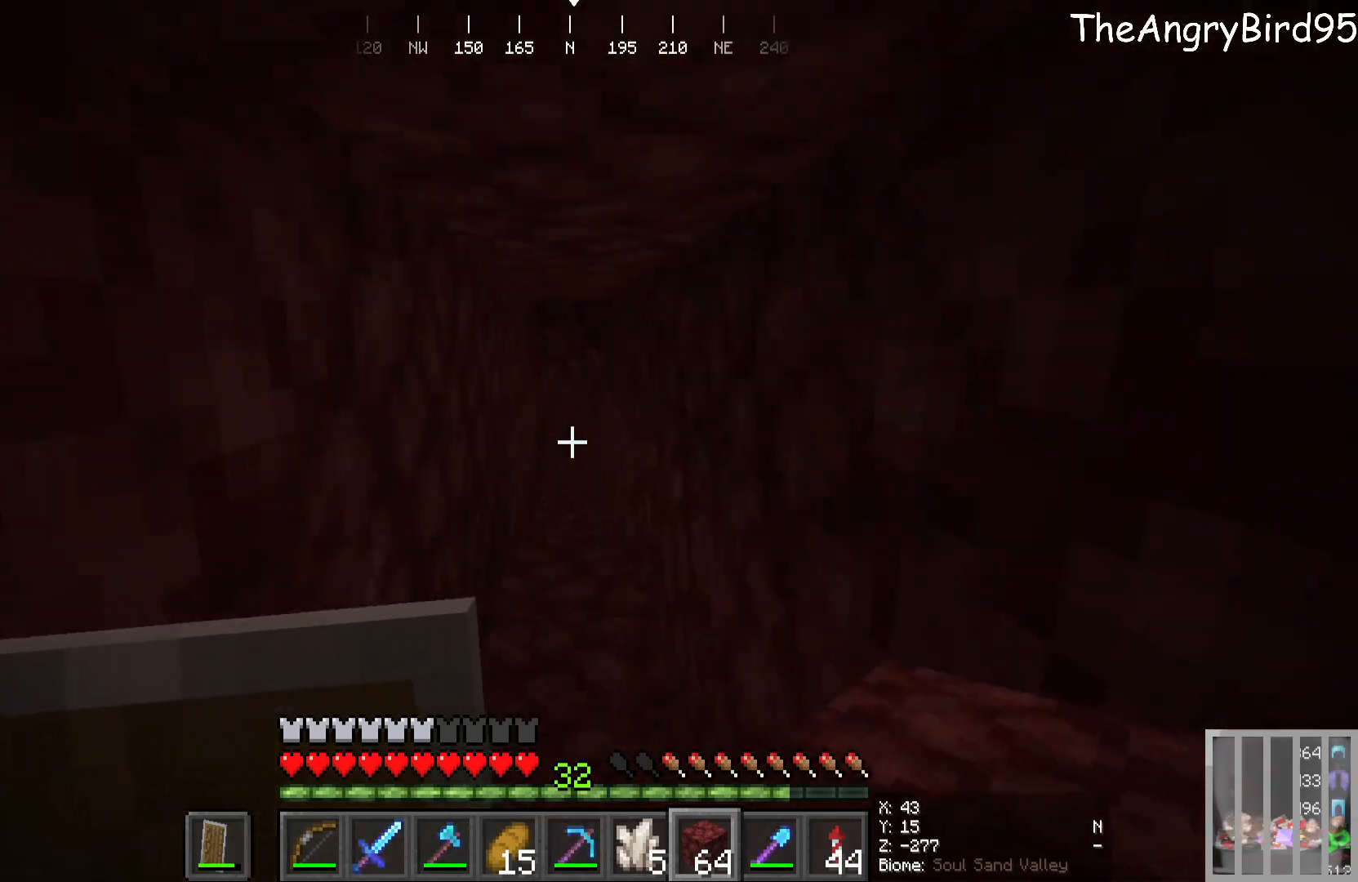
{"keys": ["w"], "mouse": [], "events": []}
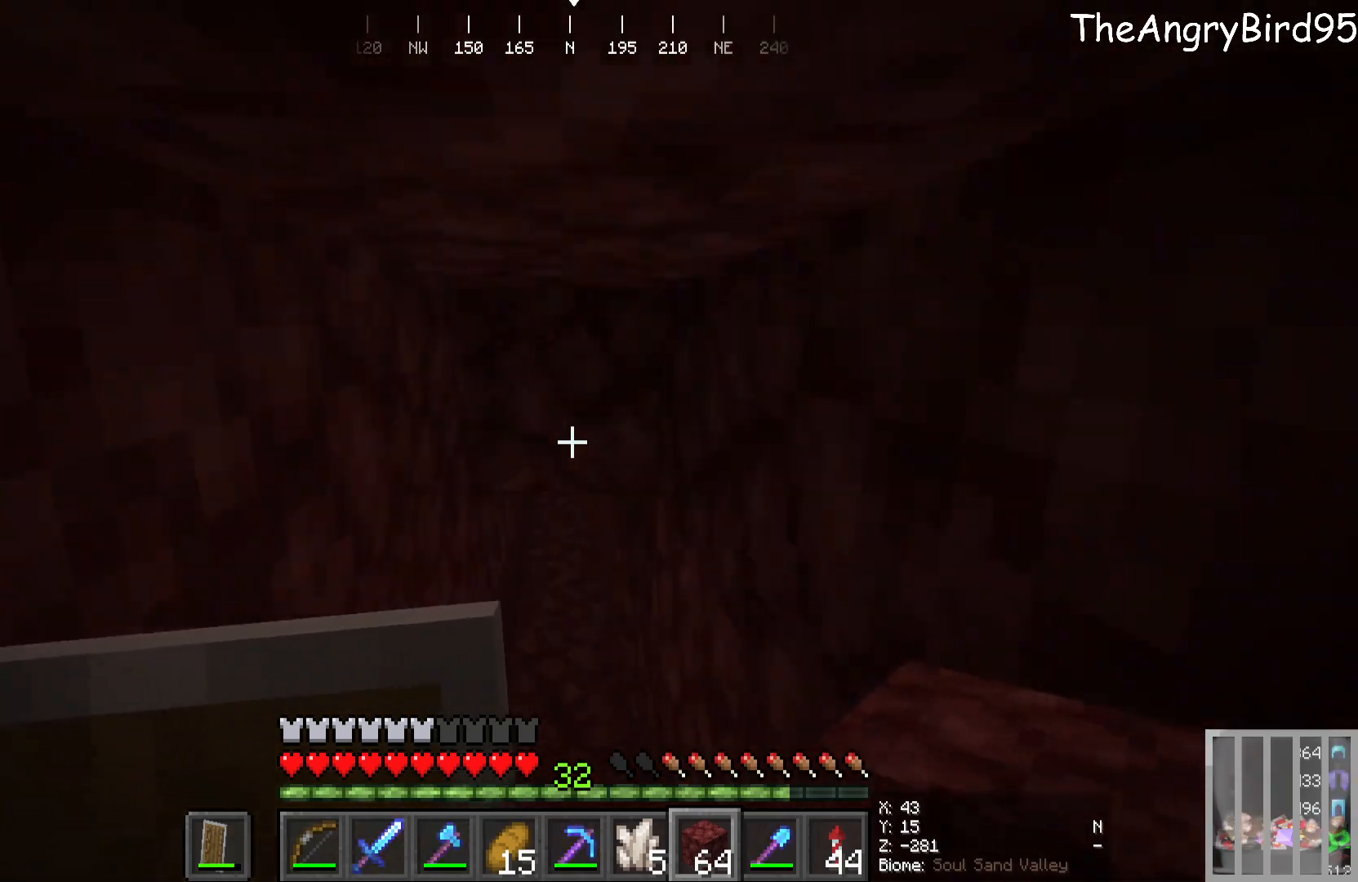
{"keys": ["w"], "mouse": [], "events": []}